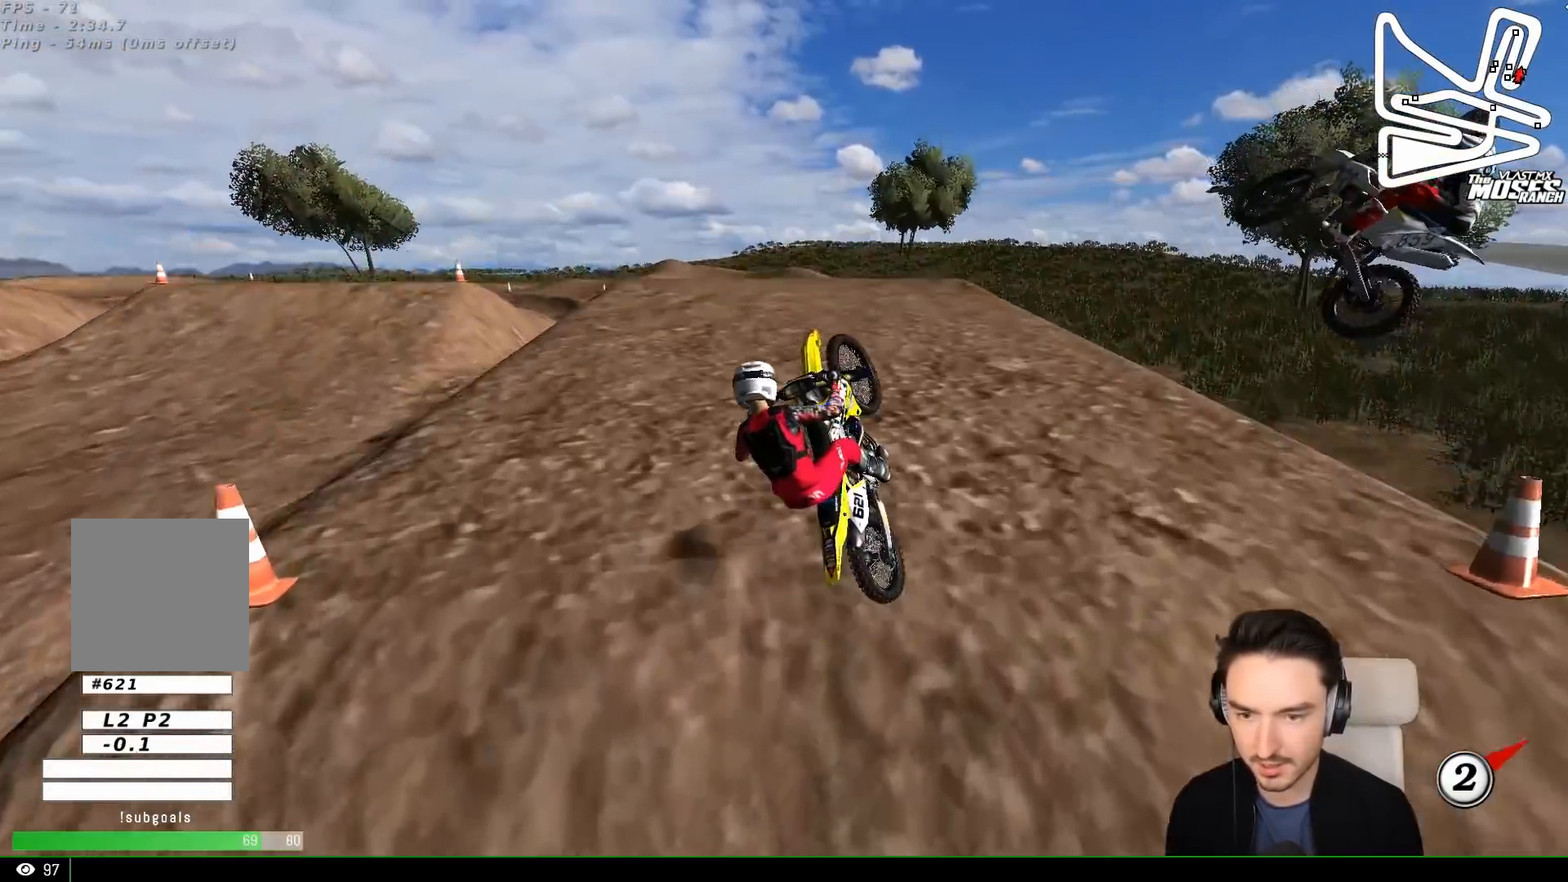
Gameplay with a controller (Xbox layout); each line is a JSON object with the inputs held at the frame after it. "events" lists button and stick changes between this image and that frame as [ms after this image, input, new state], when the widget could be followed in between. Not read: L1 L3 R3 right_stick.
{"buttons": [], "left_stick": "down", "events": [[33, "R2", "up"], [200, "left_stick", "center"], [400, "left_stick", "down-left"], [433, "A", "down"], [483, "left_stick", "down"], [500, "A", "up"]]}
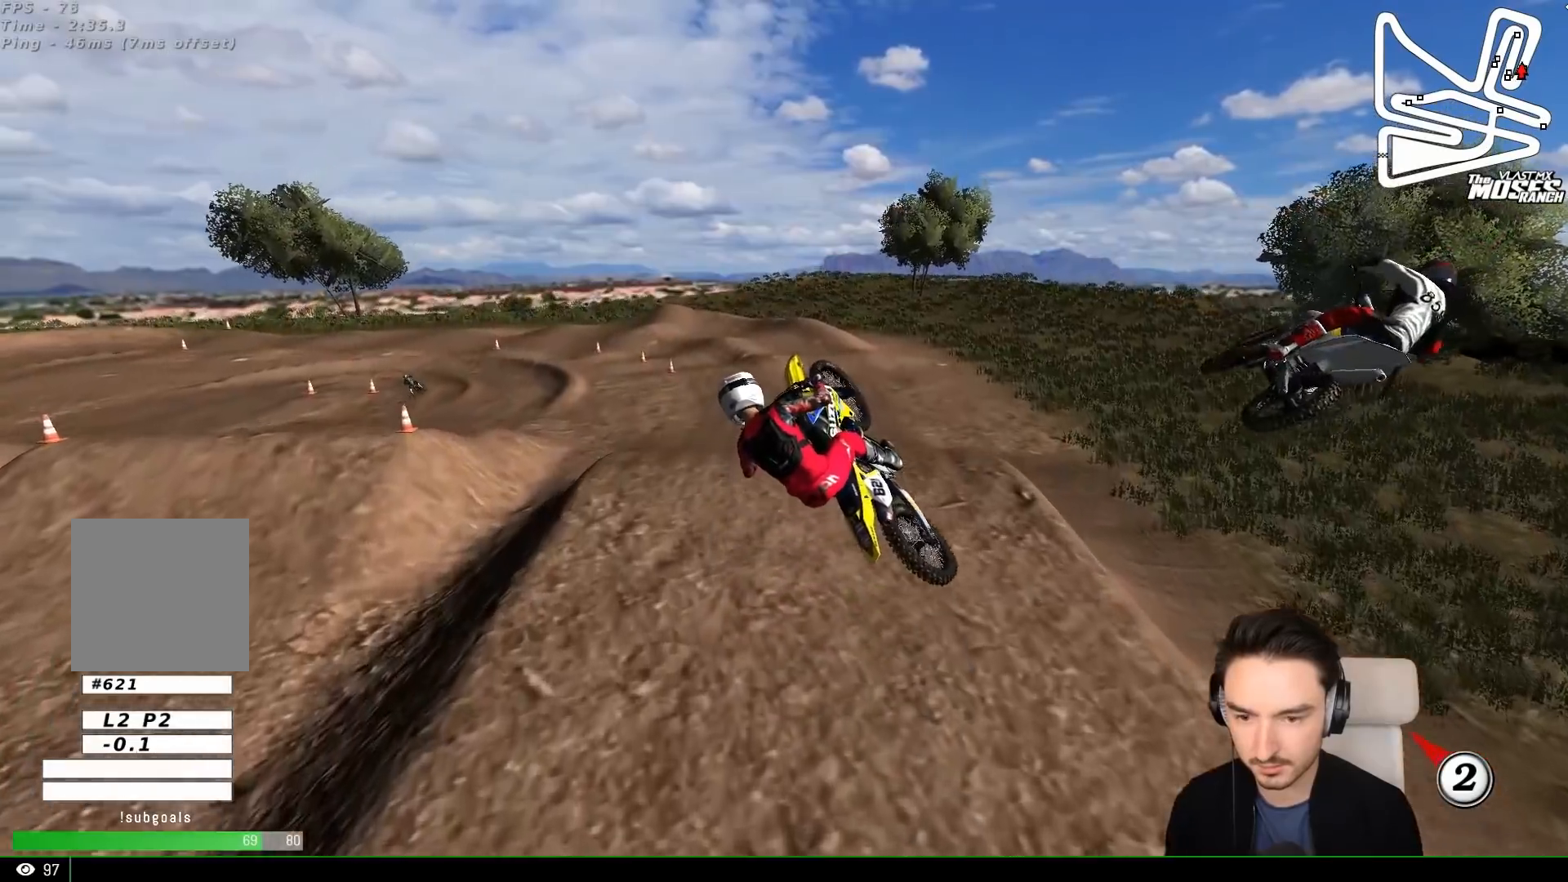
{"buttons": [], "left_stick": "down-right", "events": [[150, "left_stick", "down-right"]]}
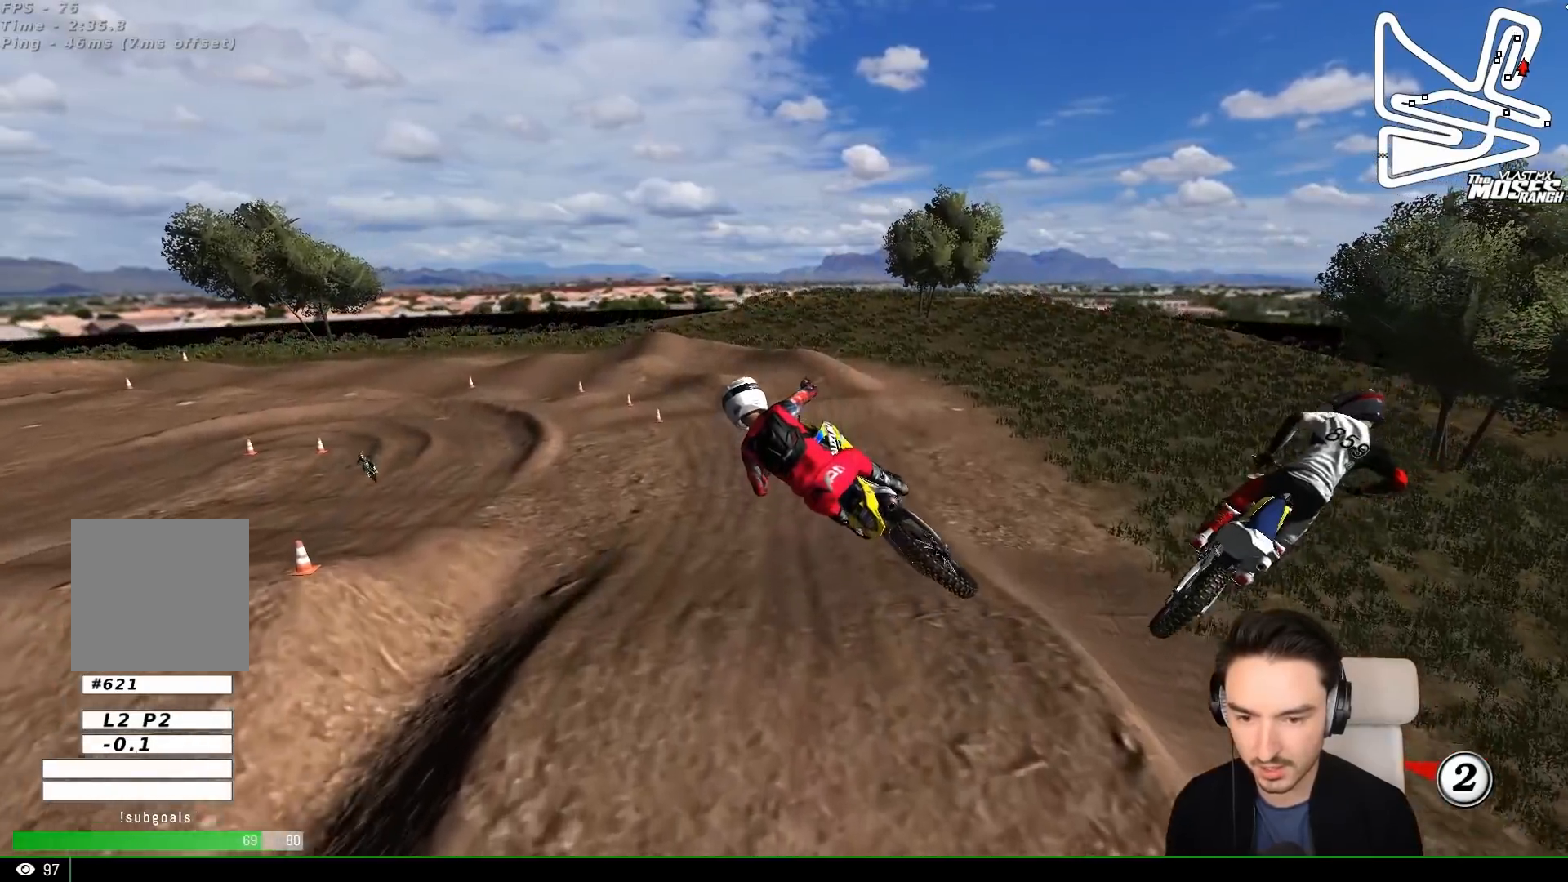
{"buttons": ["R2"], "left_stick": "down", "events": [[100, "left_stick", "down"], [267, "R2", "down"]]}
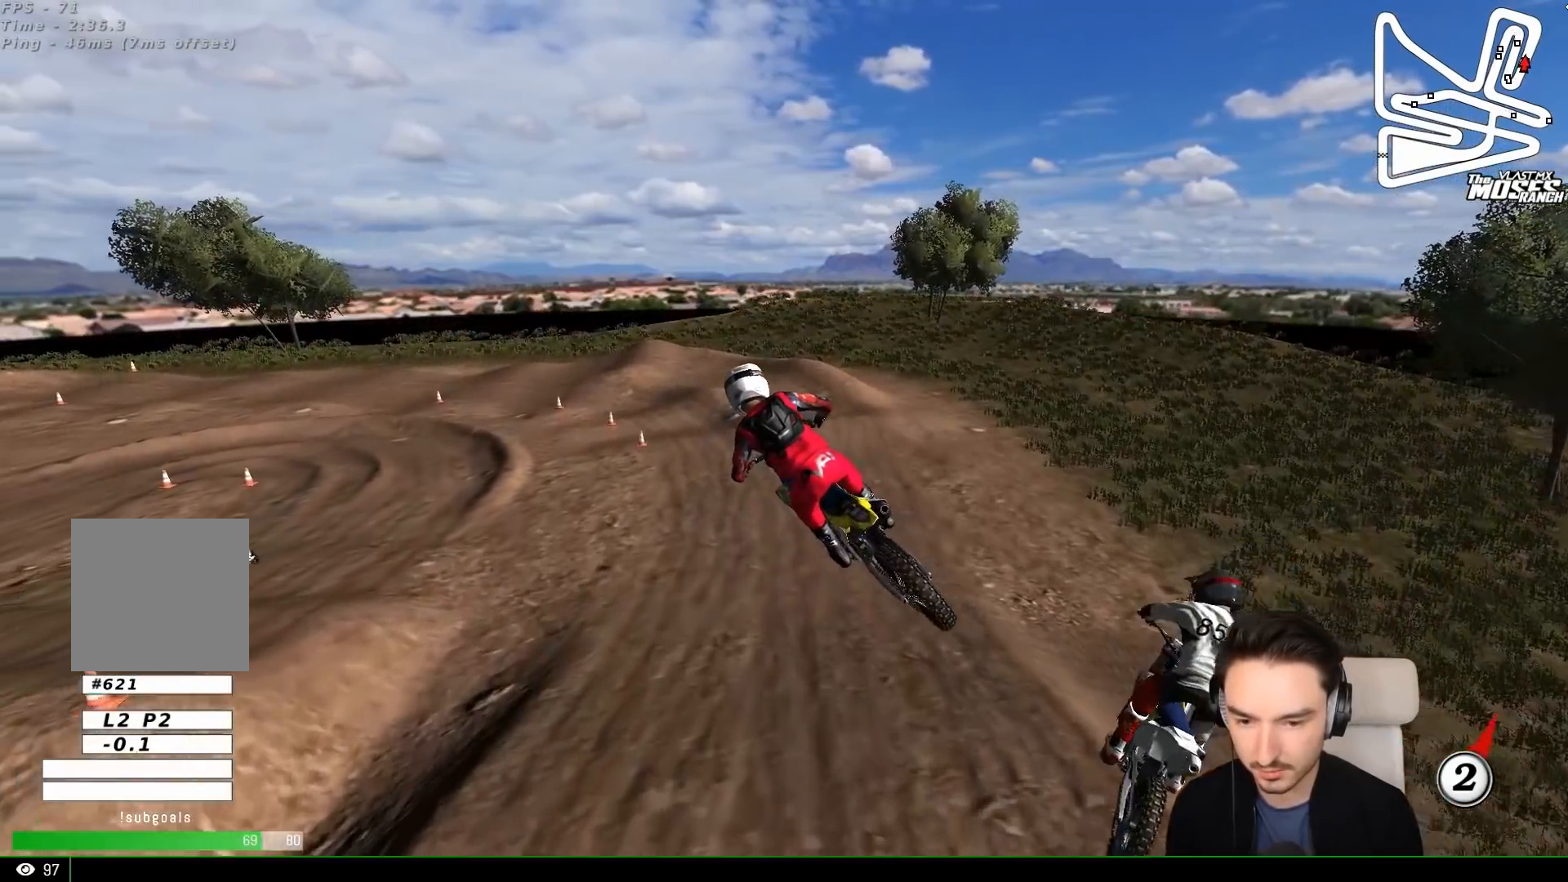
{"buttons": ["R2"], "left_stick": "center", "events": [[17, "left_stick", "center"], [367, "left_stick", "left"], [483, "left_stick", "center"]]}
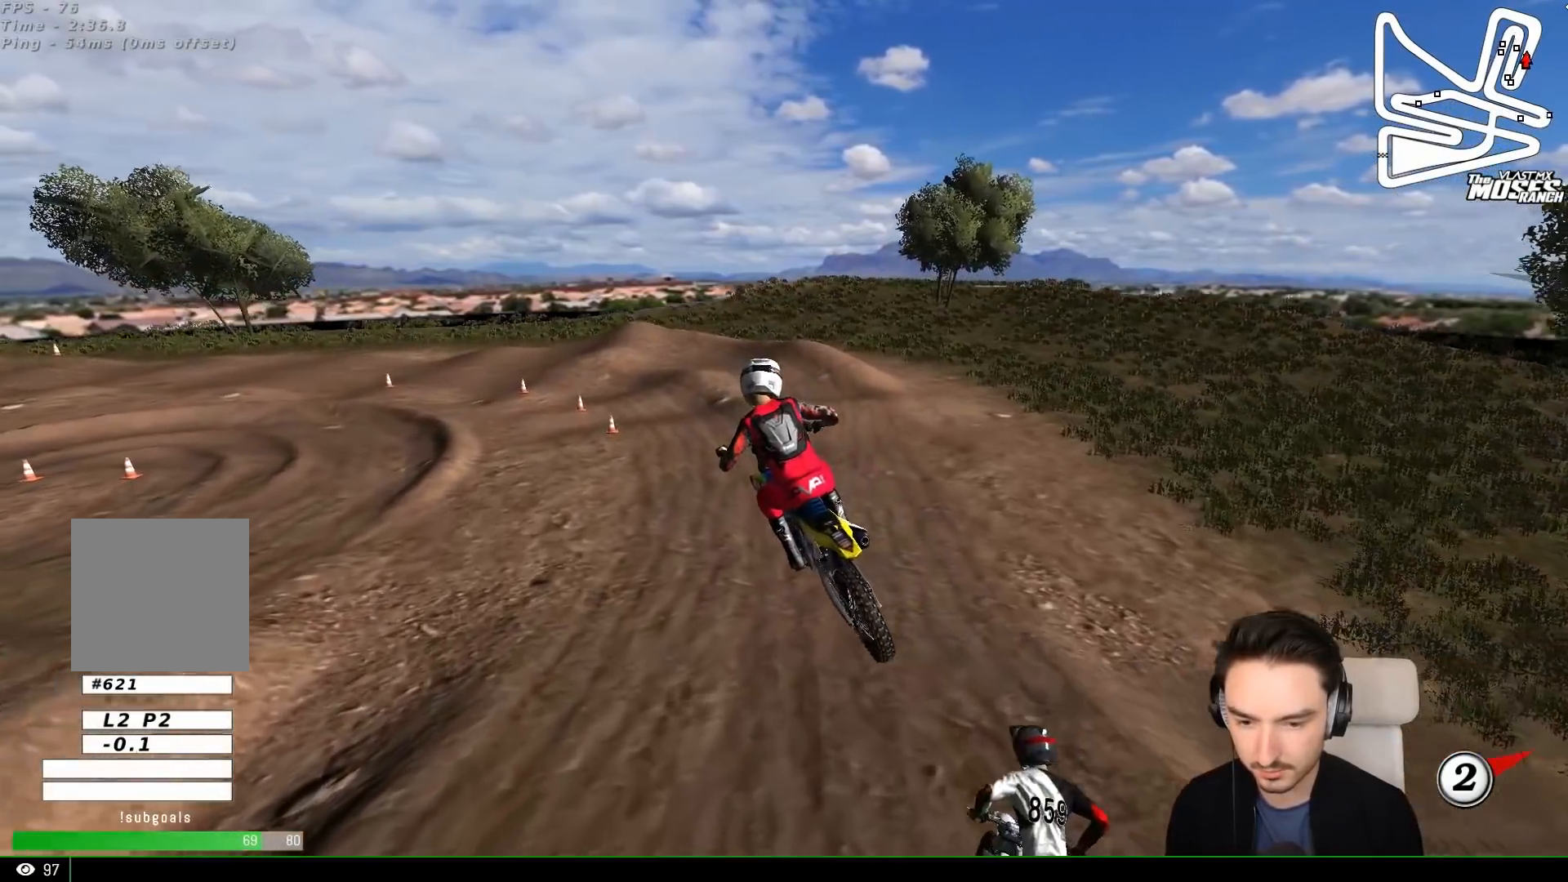
{"buttons": ["R2"], "left_stick": "center", "events": []}
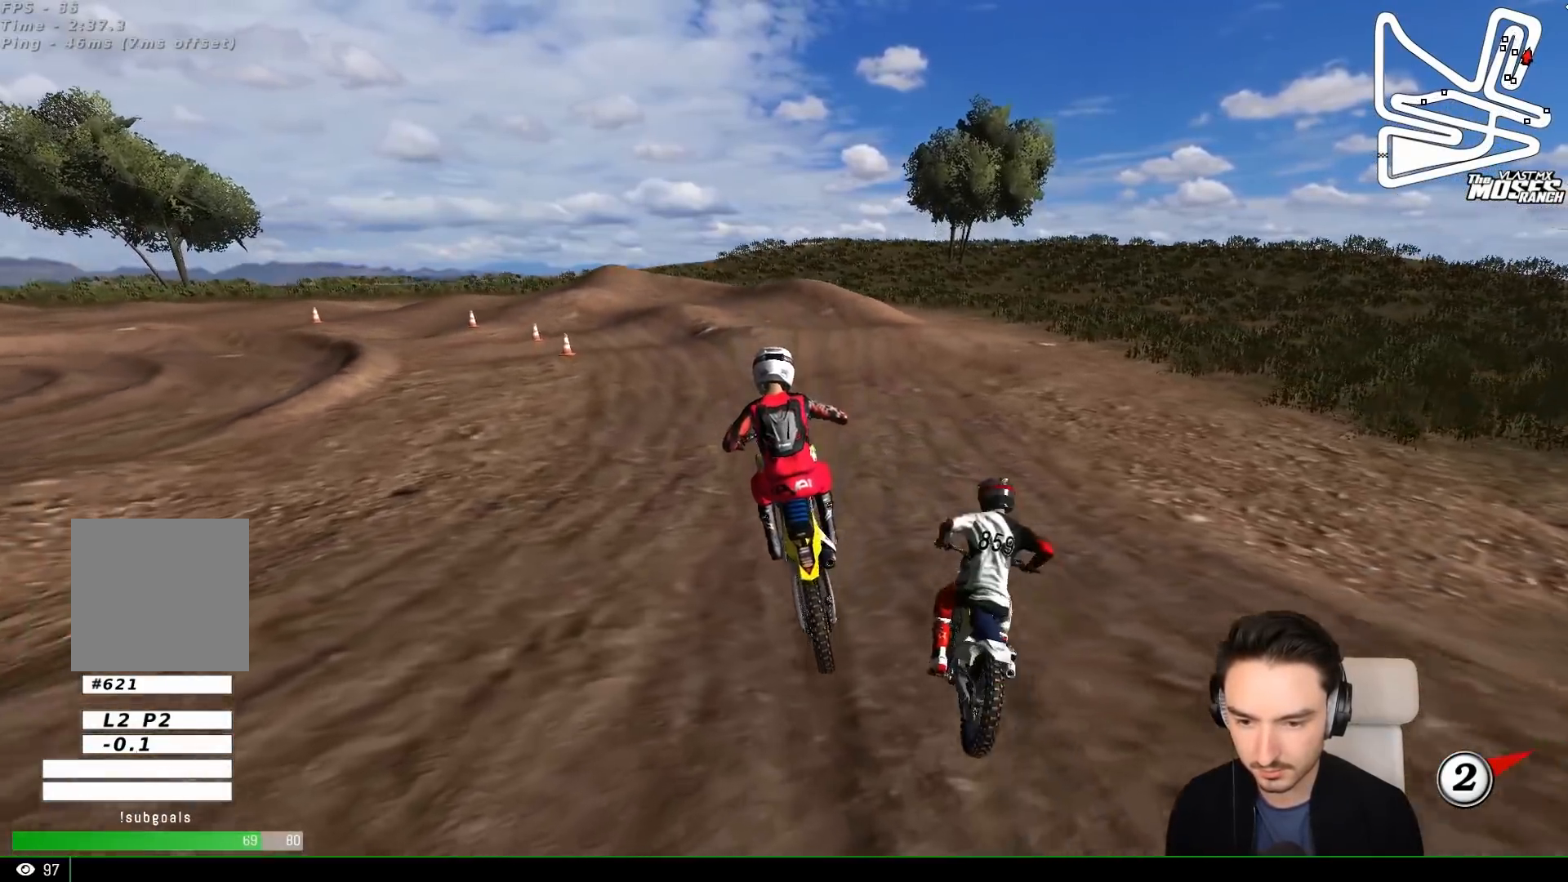
{"buttons": ["R2"], "left_stick": "center", "events": []}
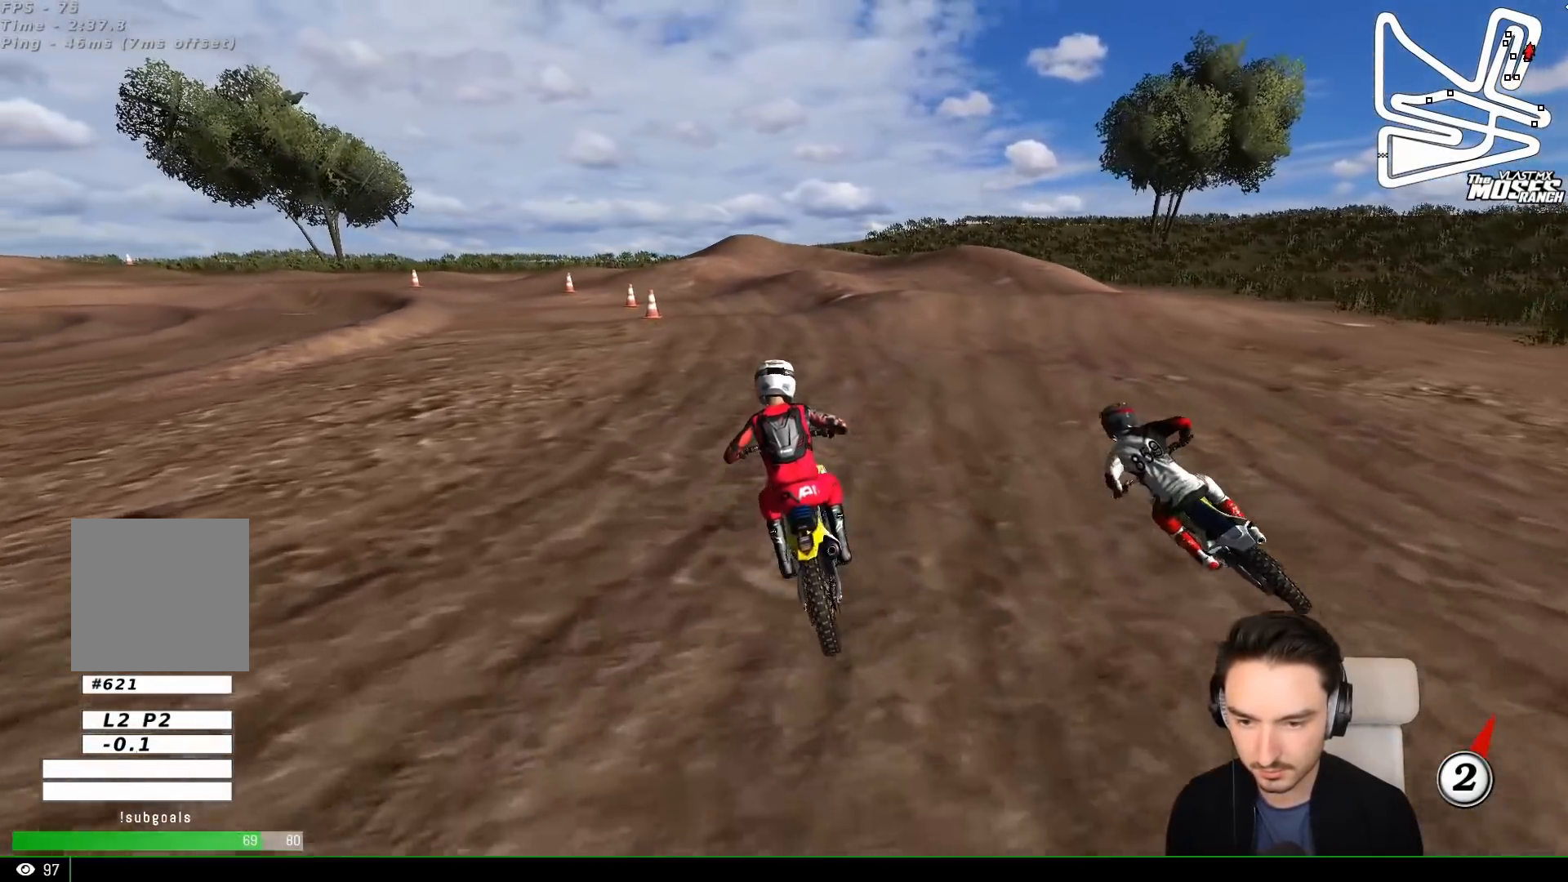
{"buttons": [], "left_stick": "left"}
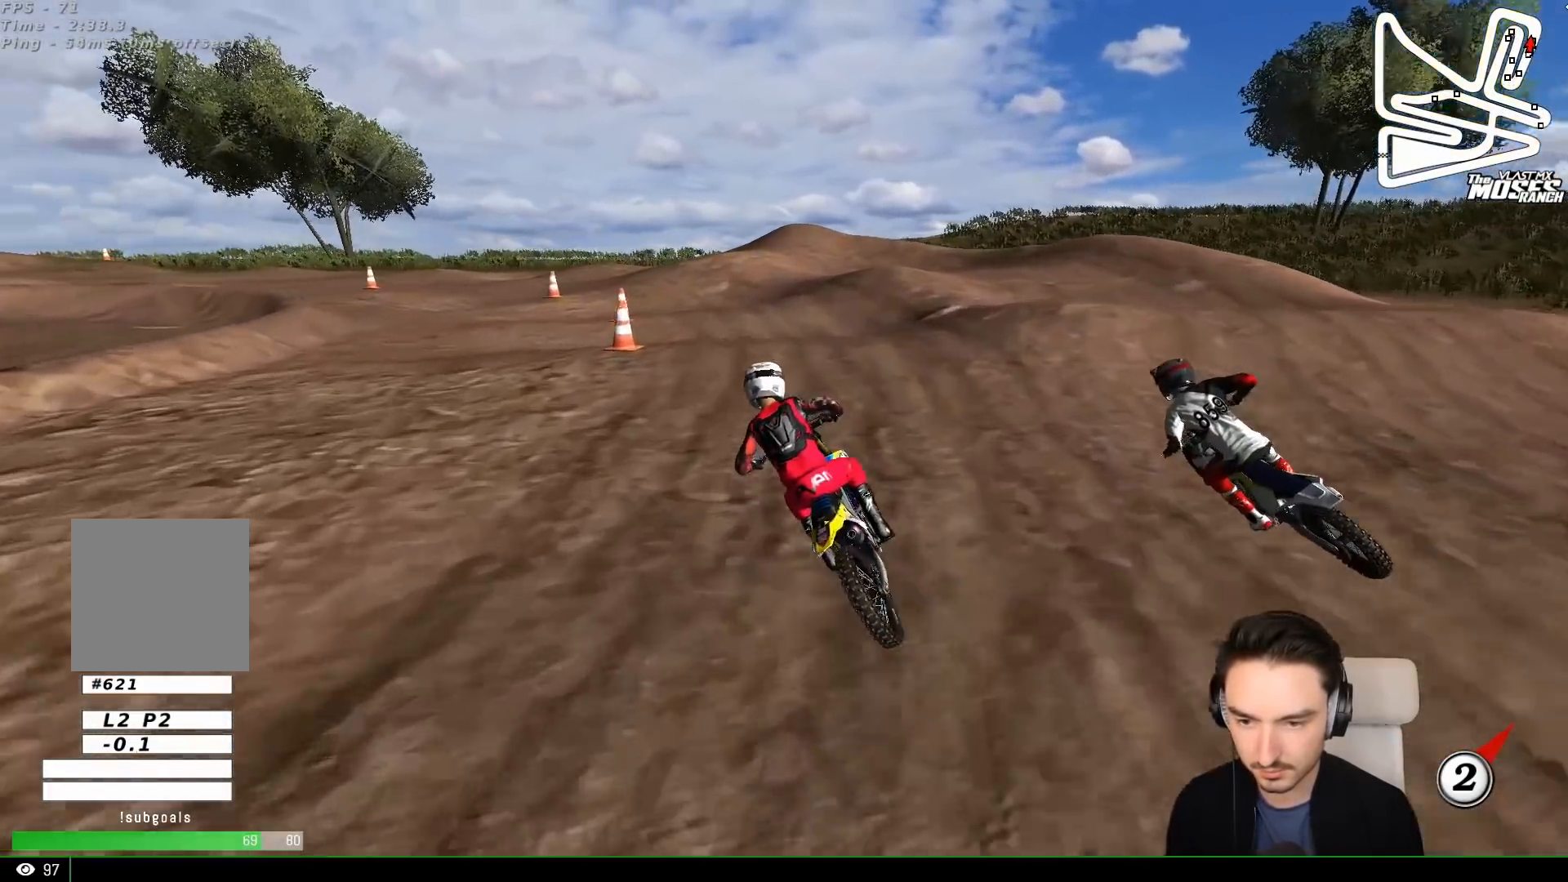
{"buttons": [], "left_stick": "down", "events": [[33, "left_stick", "center"], [367, "left_stick", "down"]]}
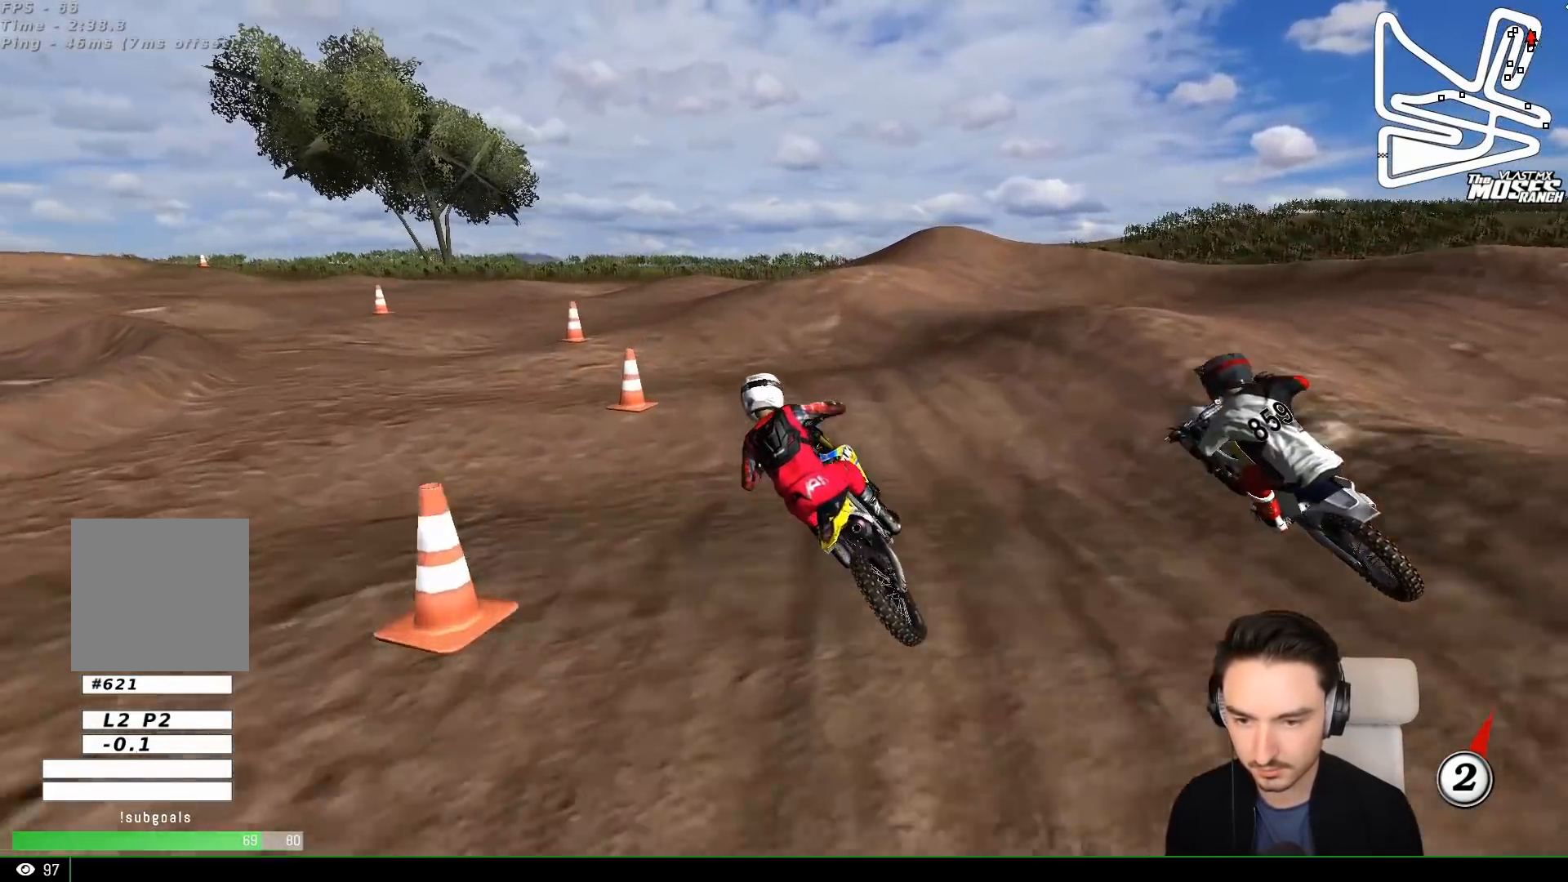
{"buttons": [], "left_stick": "center", "events": [[67, "left_stick", "center"]]}
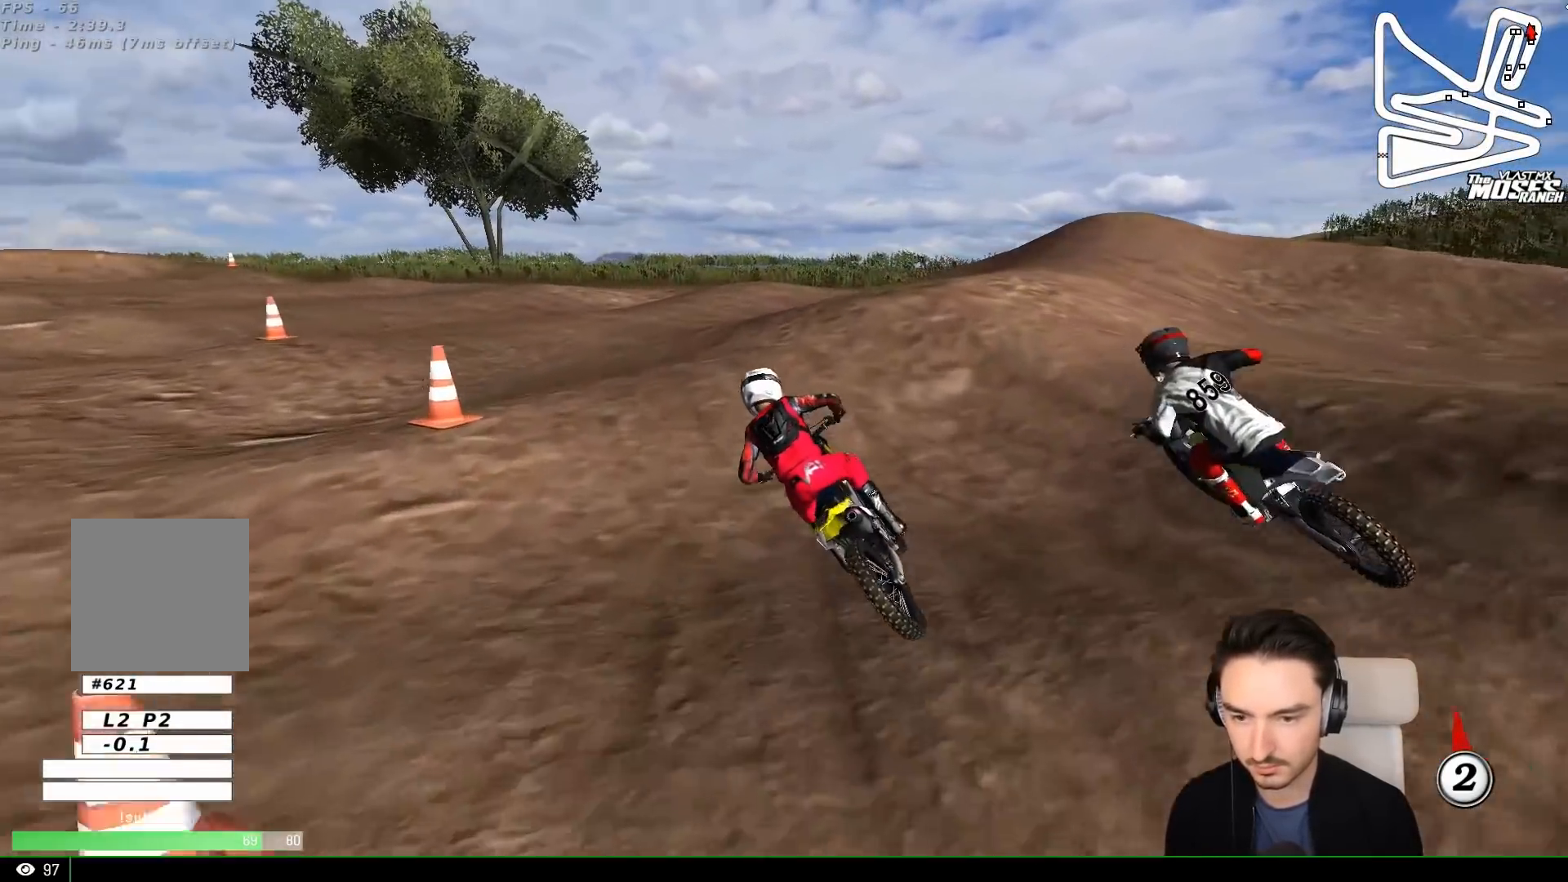
{"buttons": ["R2"], "left_stick": "down", "events": [[383, "R2", "down"], [467, "left_stick", "down"]]}
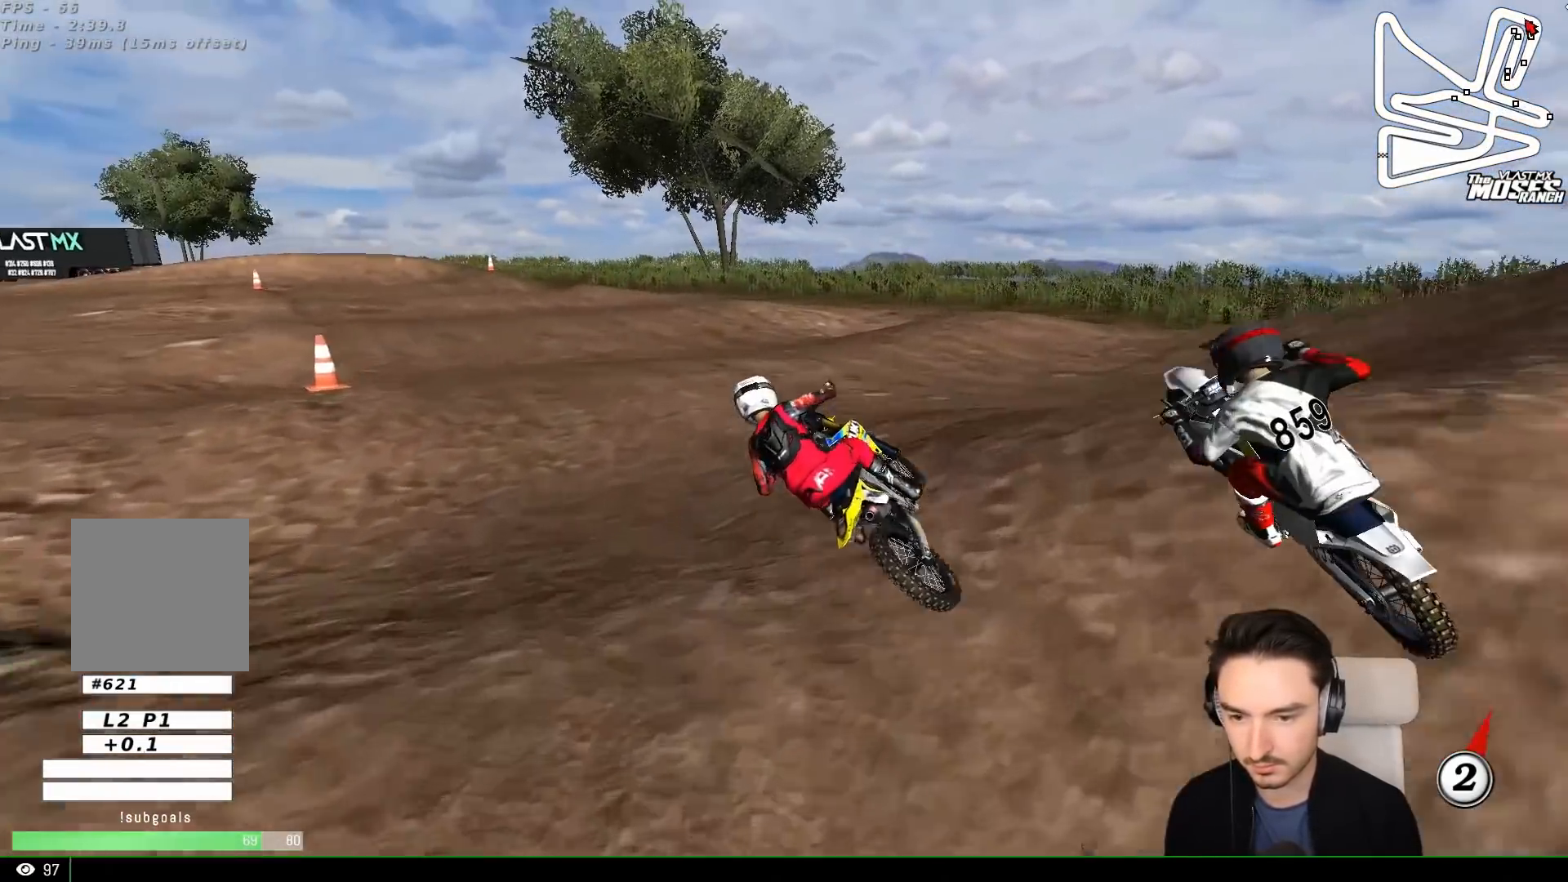
{"buttons": [], "left_stick": "center", "events": [[33, "R2", "up"], [167, "left_stick", "center"], [200, "R2", "down"], [283, "left_stick", "right"], [333, "R2", "up"], [400, "left_stick", "center"]]}
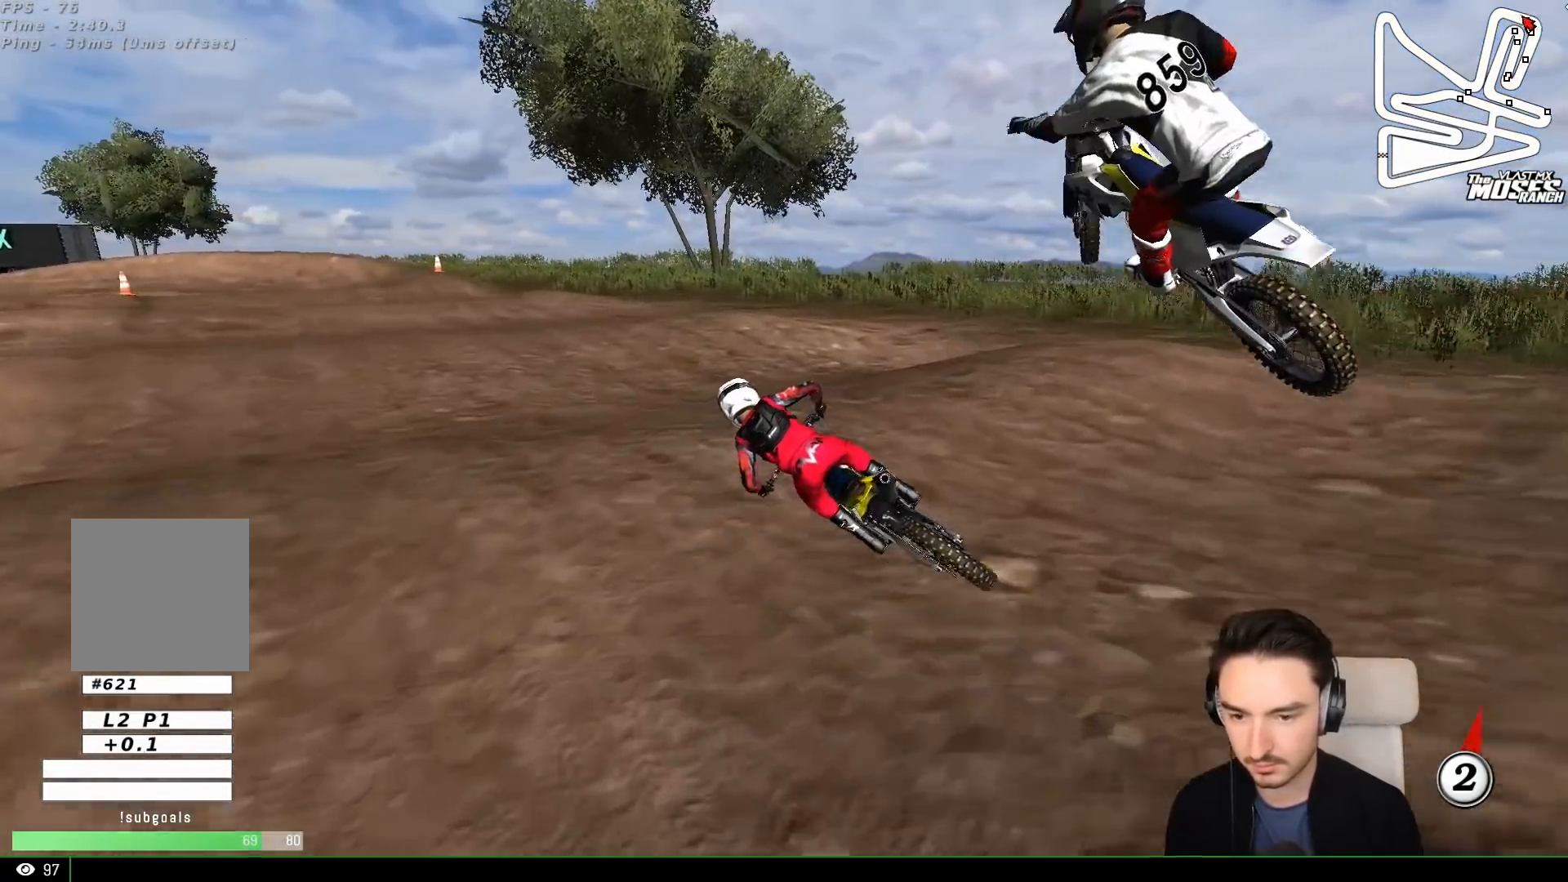
{"buttons": ["R2"], "left_stick": "down-right", "events": [[33, "R2", "down"], [283, "left_stick", "down-right"]]}
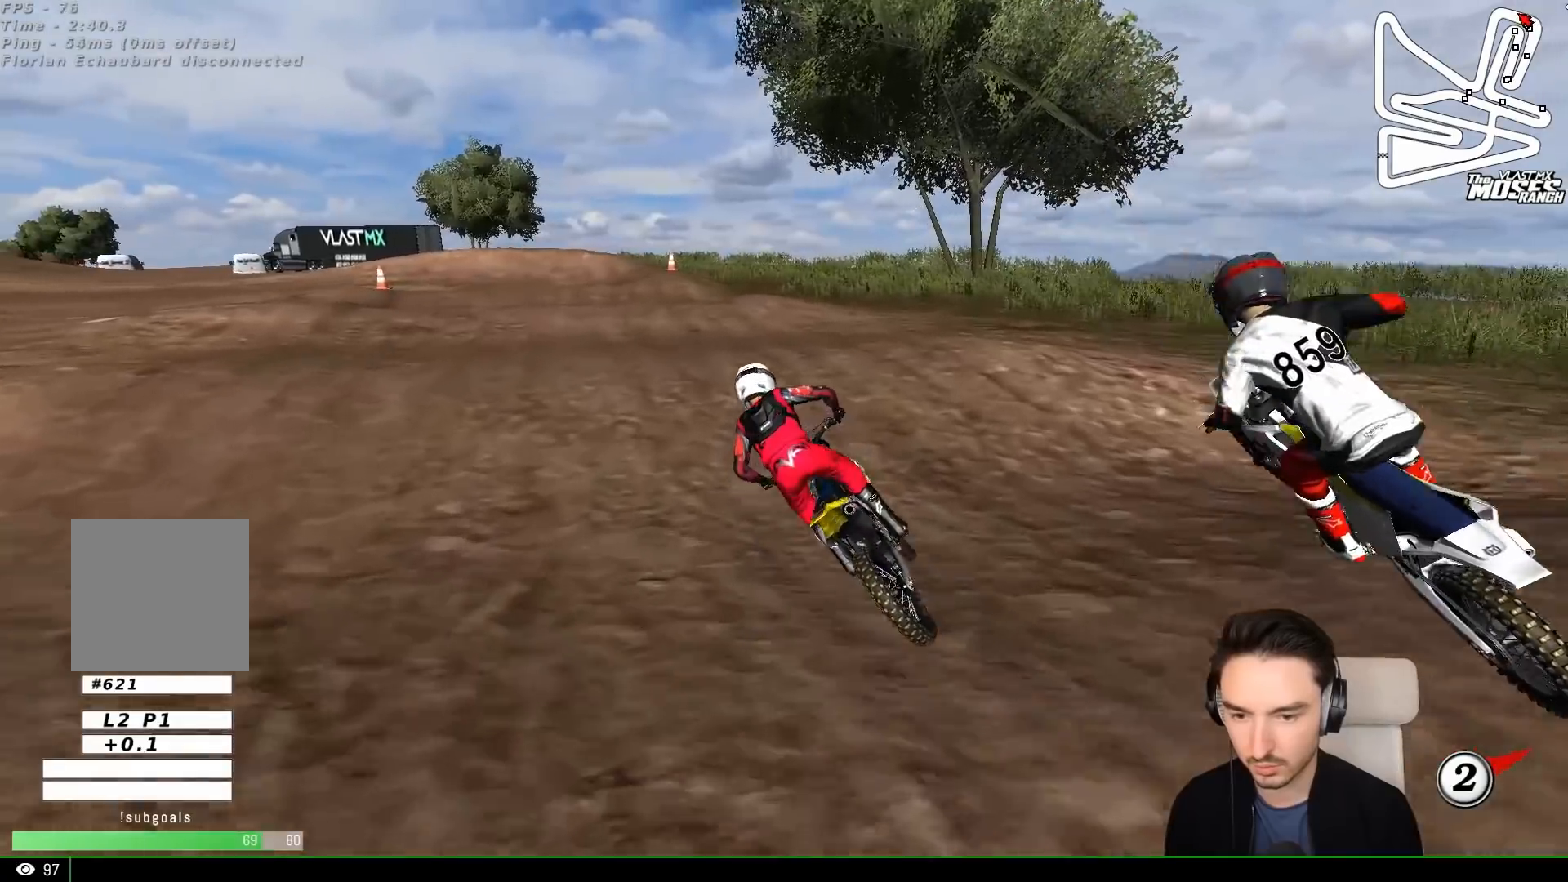
{"buttons": ["R2"], "left_stick": "down", "events": [[17, "left_stick", "right"], [350, "left_stick", "down"]]}
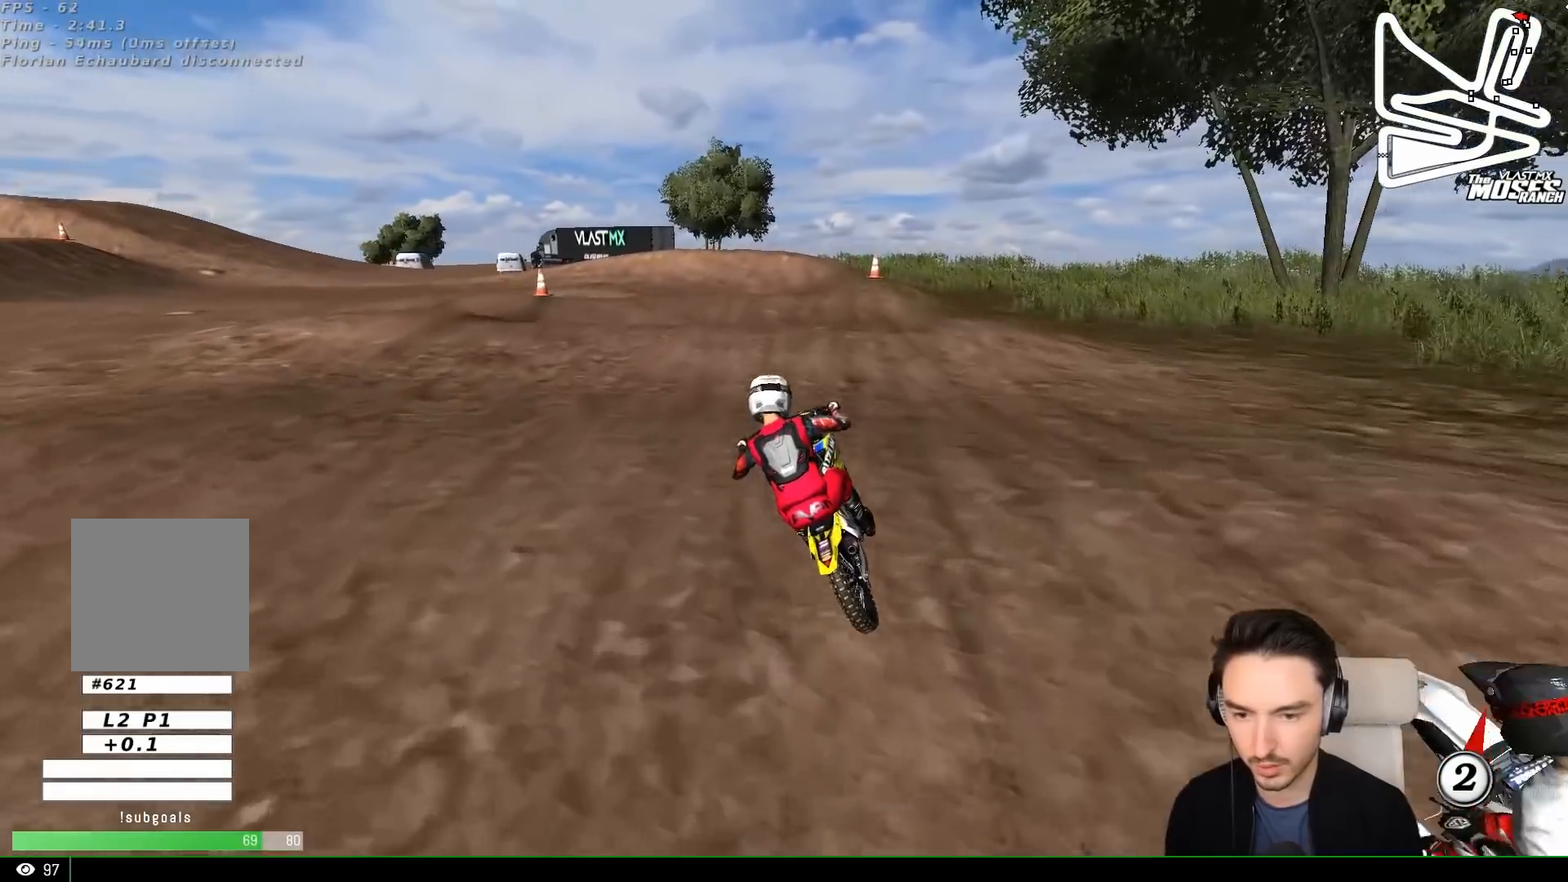
{"buttons": ["R2"], "left_stick": "center", "events": [[100, "left_stick", "center"], [200, "left_stick", "right"], [333, "left_stick", "center"]]}
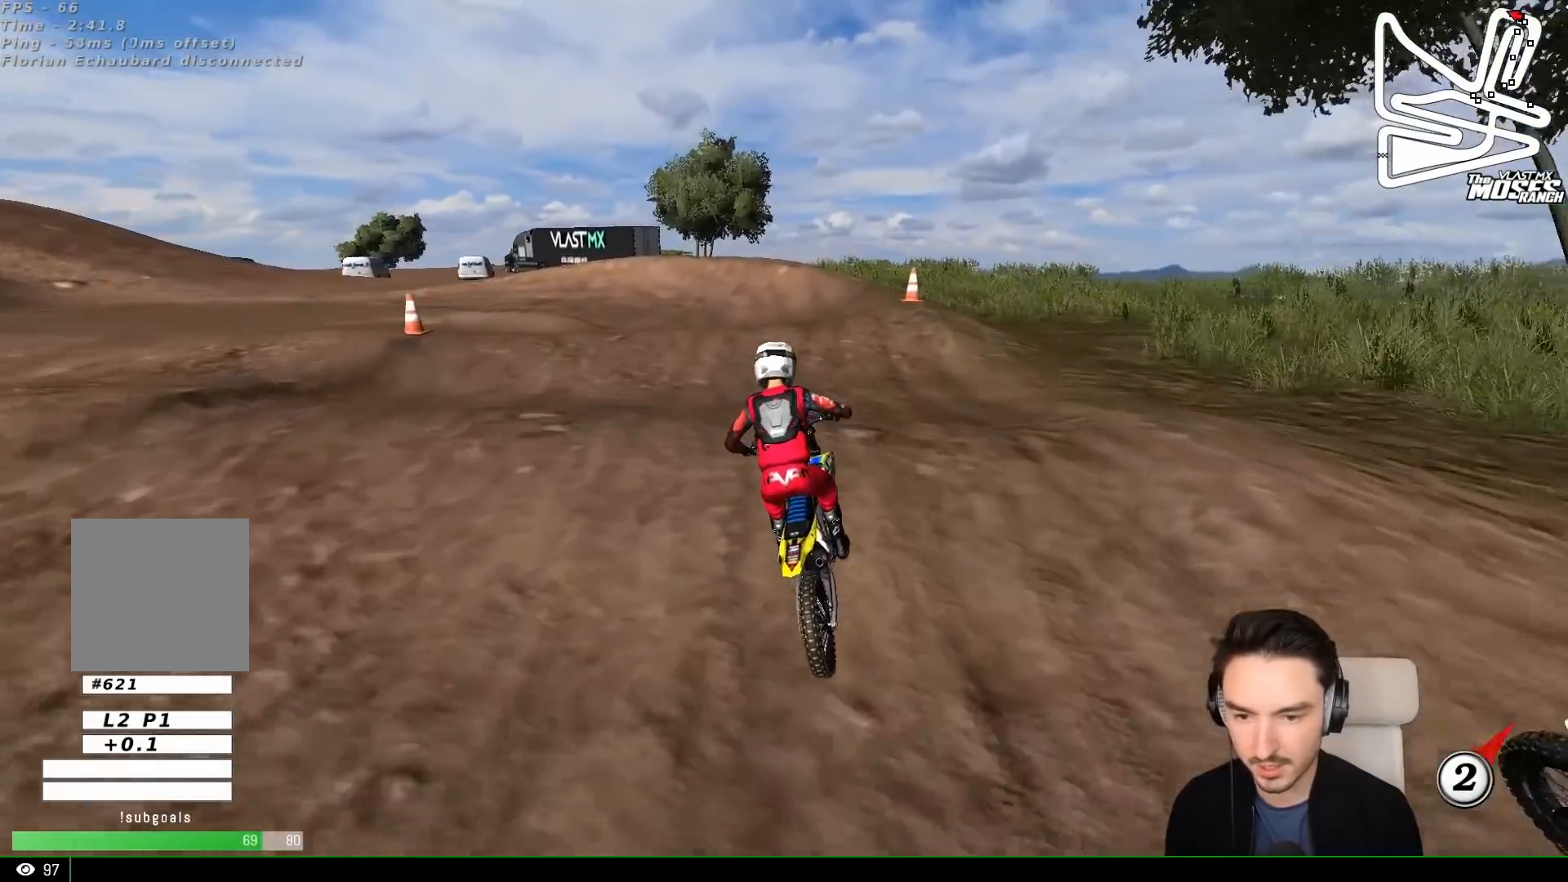
{"buttons": ["R2"], "left_stick": "center", "events": [[50, "left_stick", "down-left"], [333, "left_stick", "center"]]}
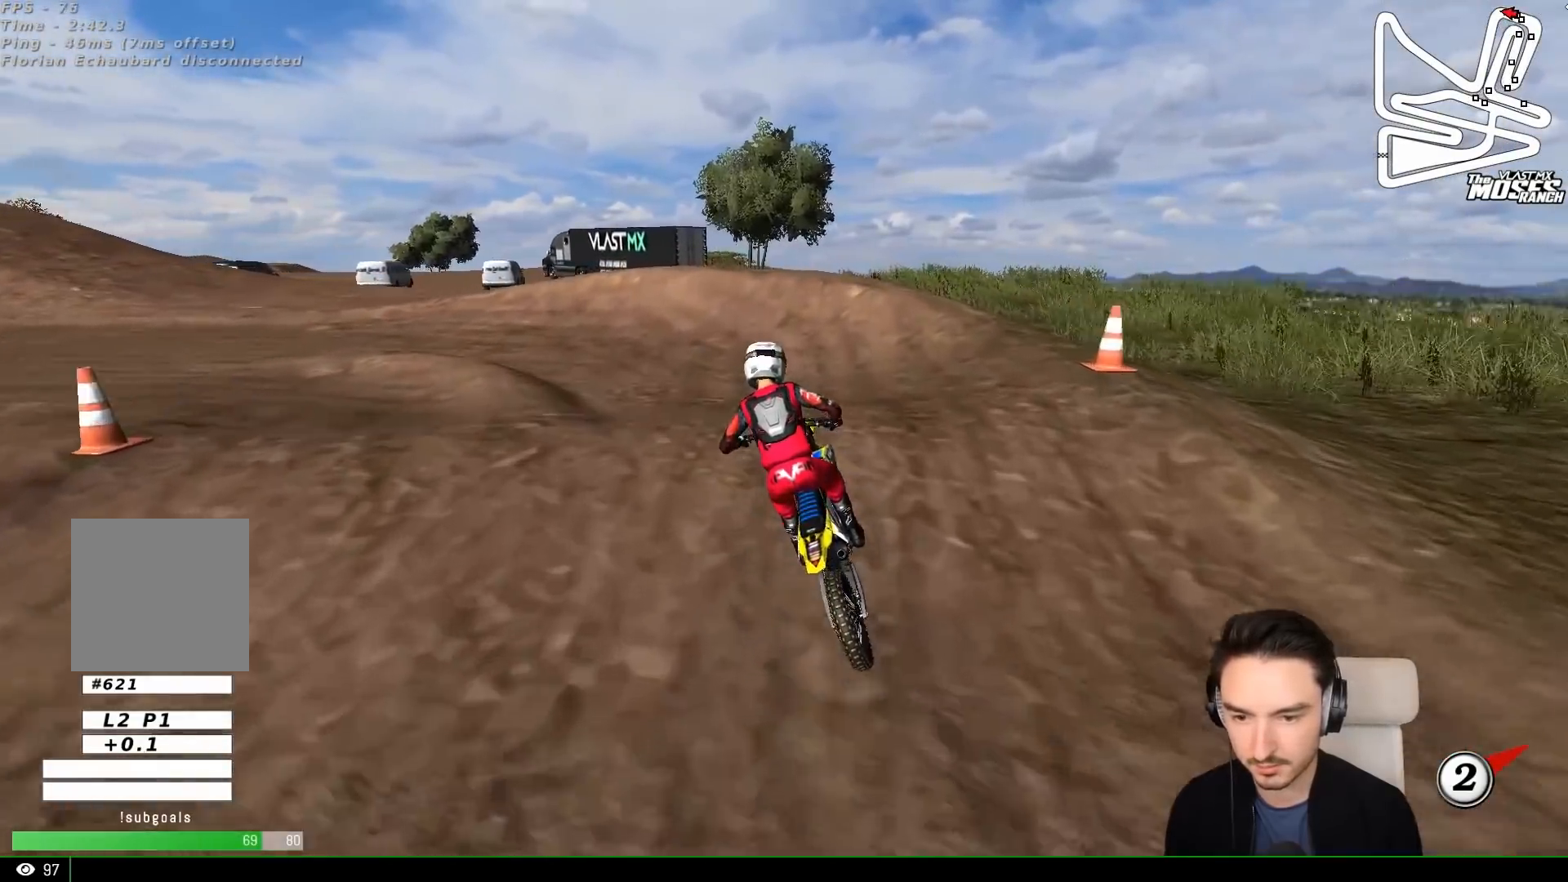
{"buttons": ["X"], "left_stick": "down-left", "events": [[33, "R2", "up"], [150, "left_stick", "down-left"], [250, "R2", "down"], [350, "R2", "up"], [467, "X", "down"]]}
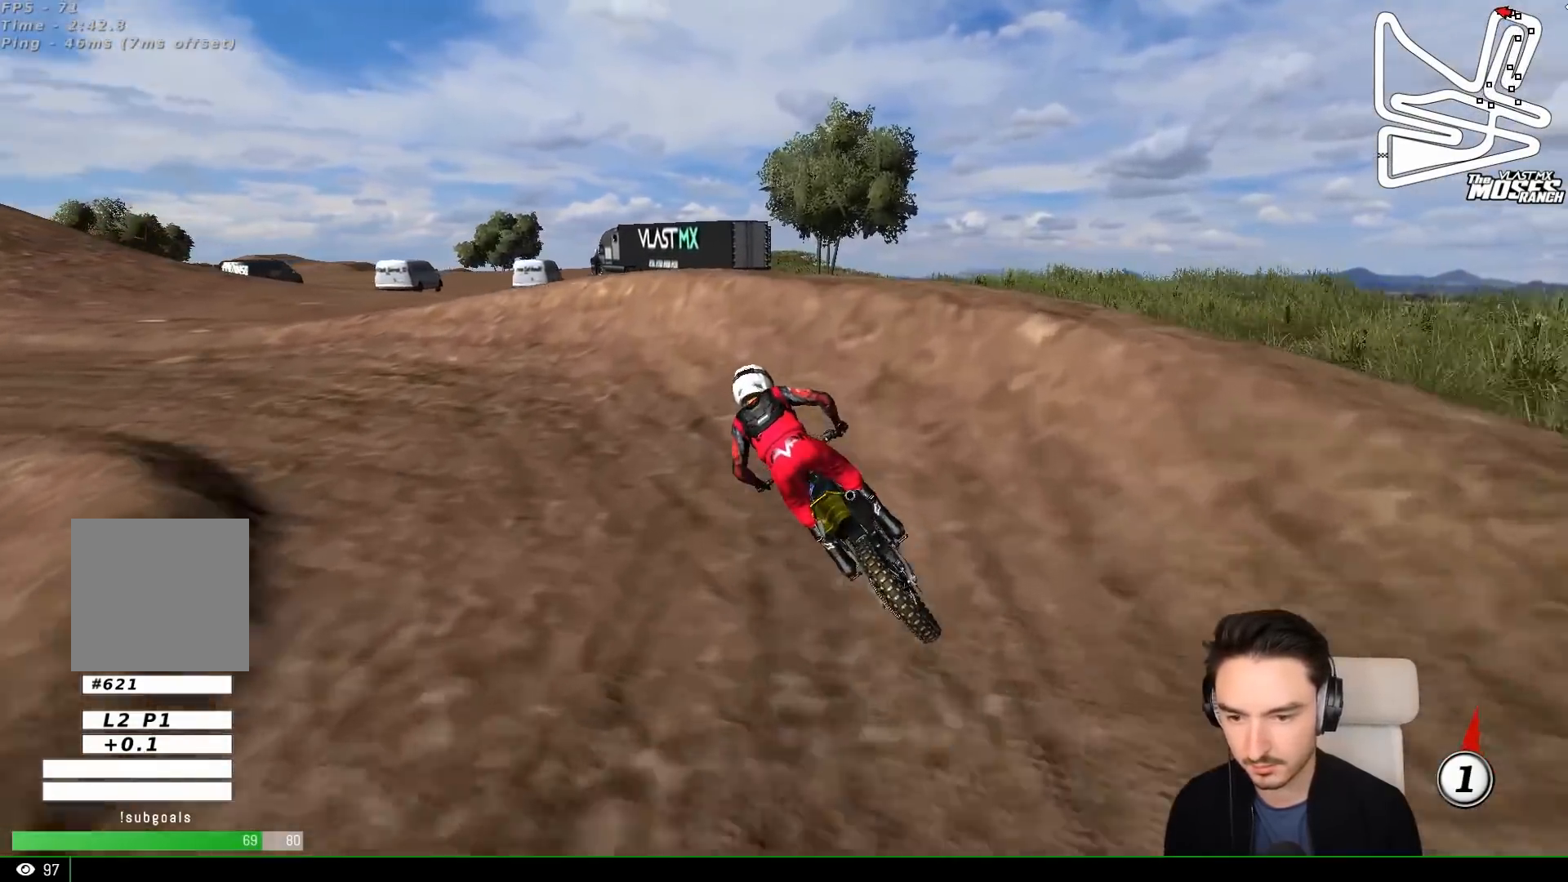
{"buttons": [], "left_stick": "down-left", "events": [[33, "X", "up"]]}
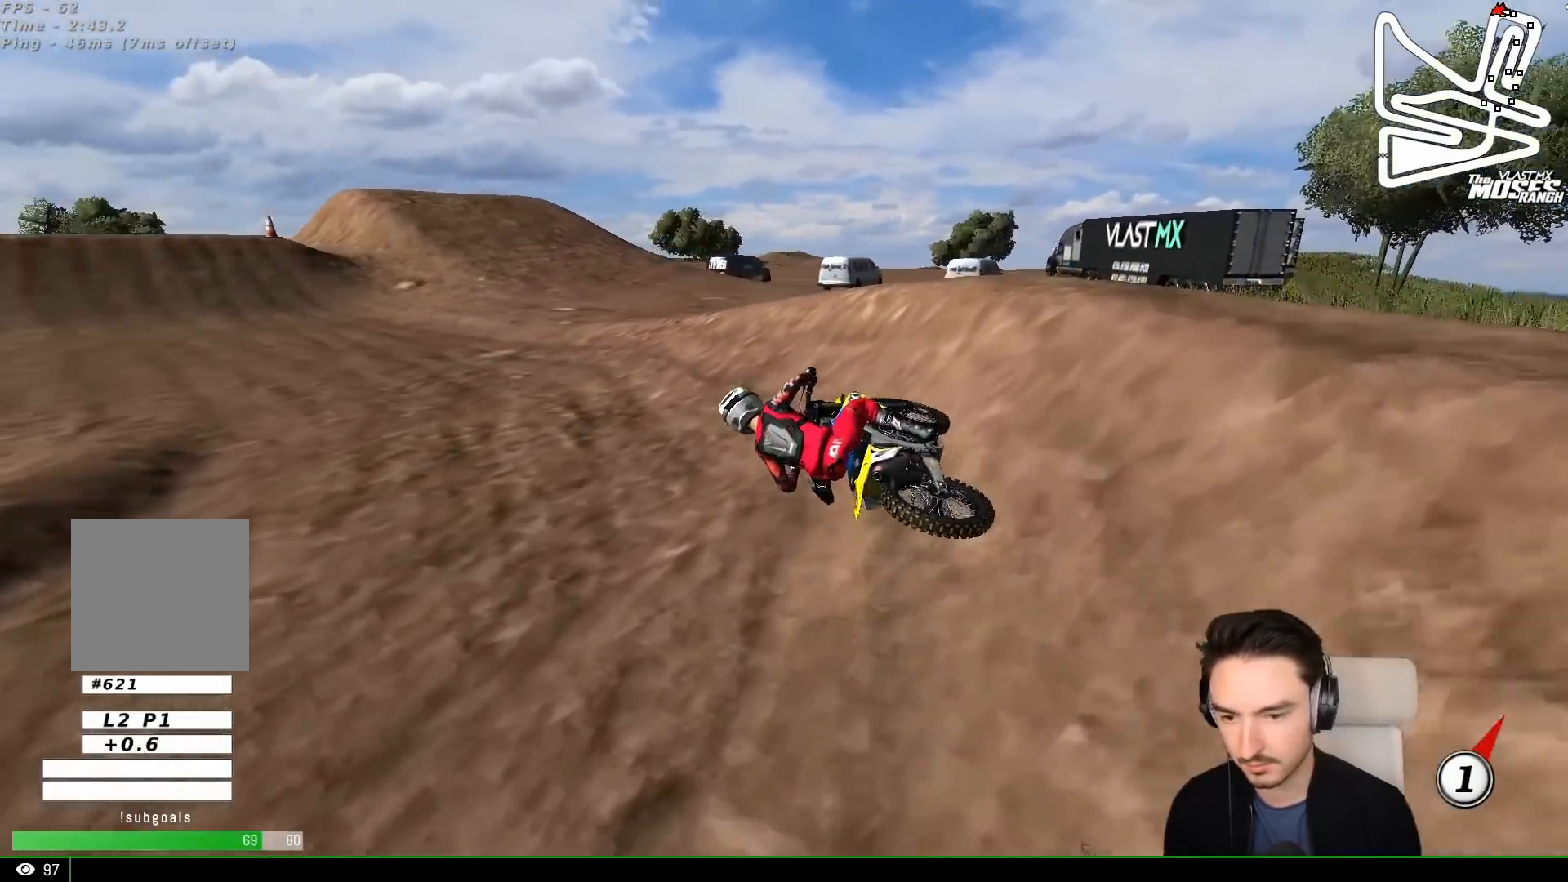
{"buttons": ["B", "R2"], "left_stick": "right"}
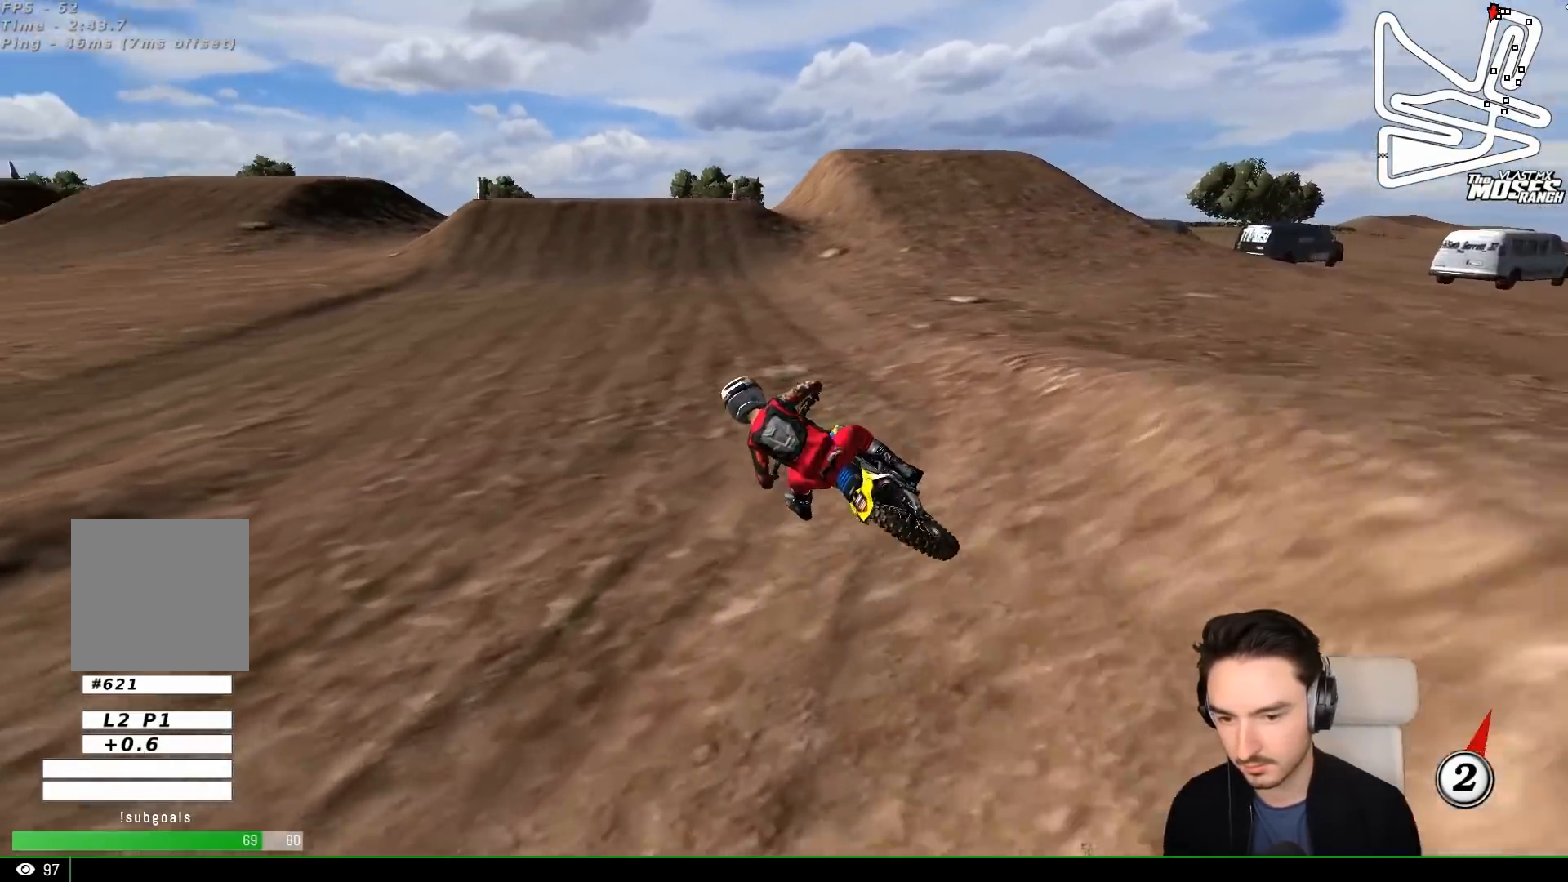
{"buttons": ["R2"], "left_stick": "right", "events": [[100, "B", "up"], [167, "left_stick", "center"], [333, "left_stick", "right"], [417, "B", "down"], [500, "B", "up"]]}
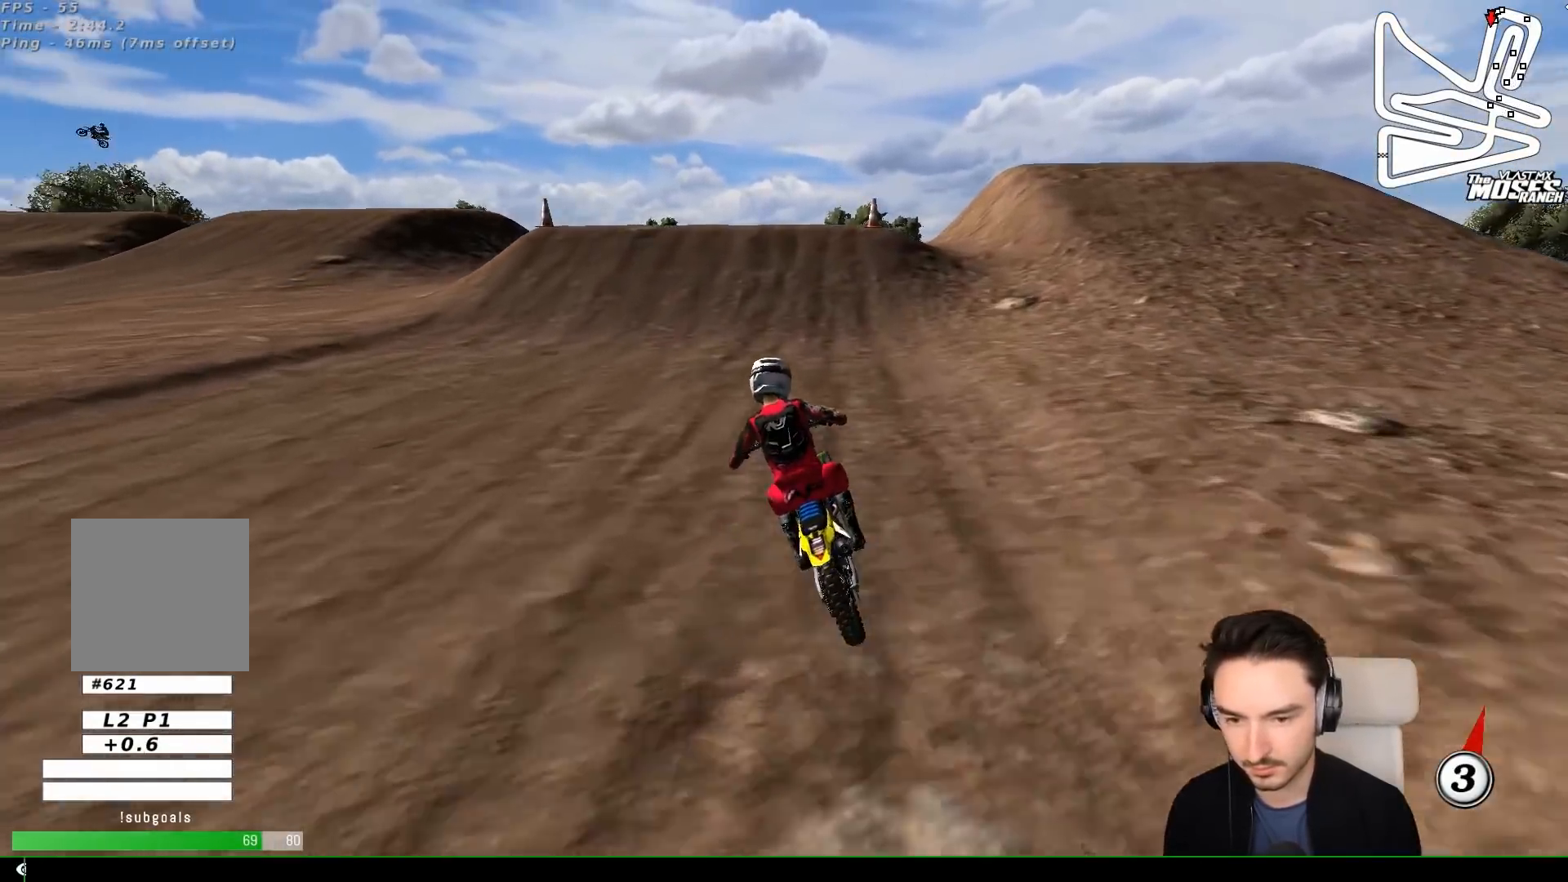
{"buttons": ["R2"], "left_stick": "center", "events": [[17, "left_stick", "center"], [117, "left_stick", "right"], [283, "left_stick", "center"]]}
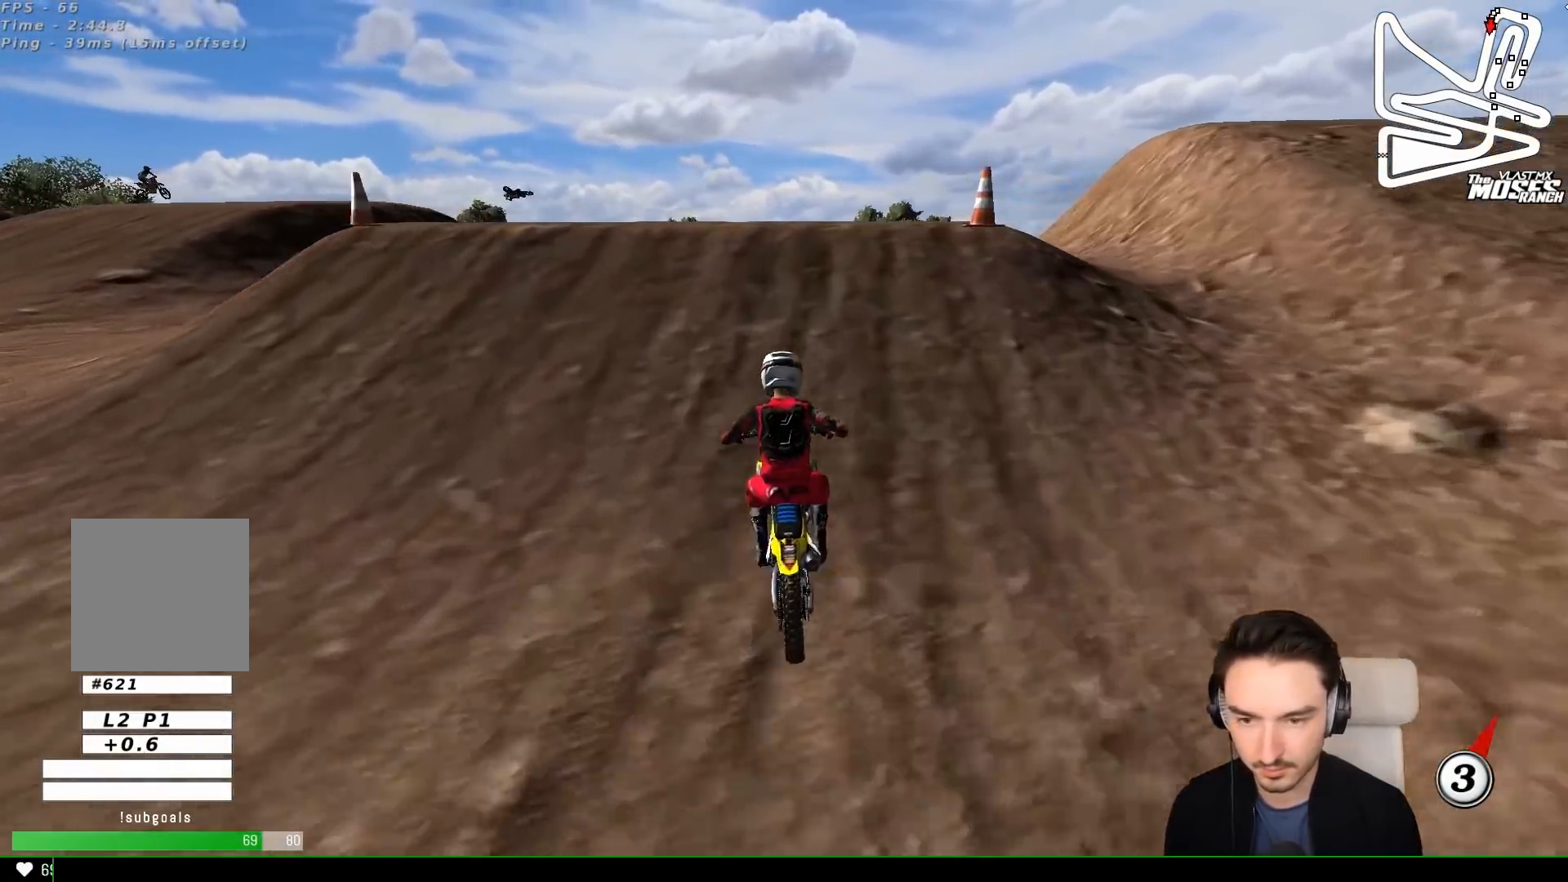
{"buttons": ["R2"], "left_stick": "down-right", "events": [[17, "R2", "up"], [100, "left_stick", "right"], [300, "R2", "down"], [317, "left_stick", "down-right"]]}
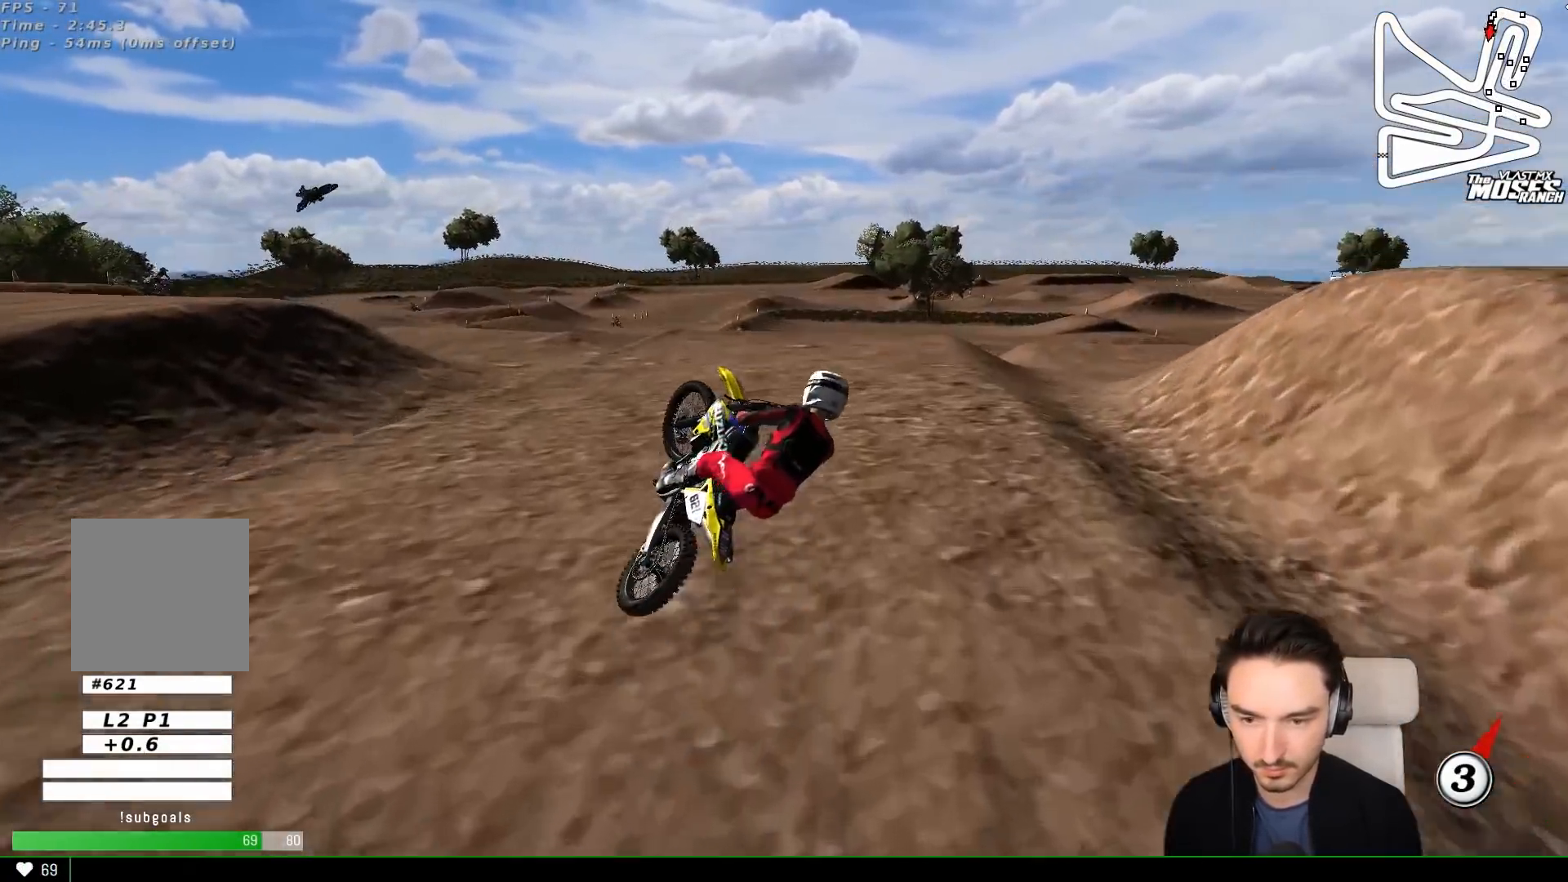
{"buttons": [], "left_stick": "up", "events": [[17, "R2", "up"], [100, "left_stick", "down-left"], [217, "left_stick", "left"], [317, "A", "down"], [400, "A", "up"], [400, "left_stick", "up"]]}
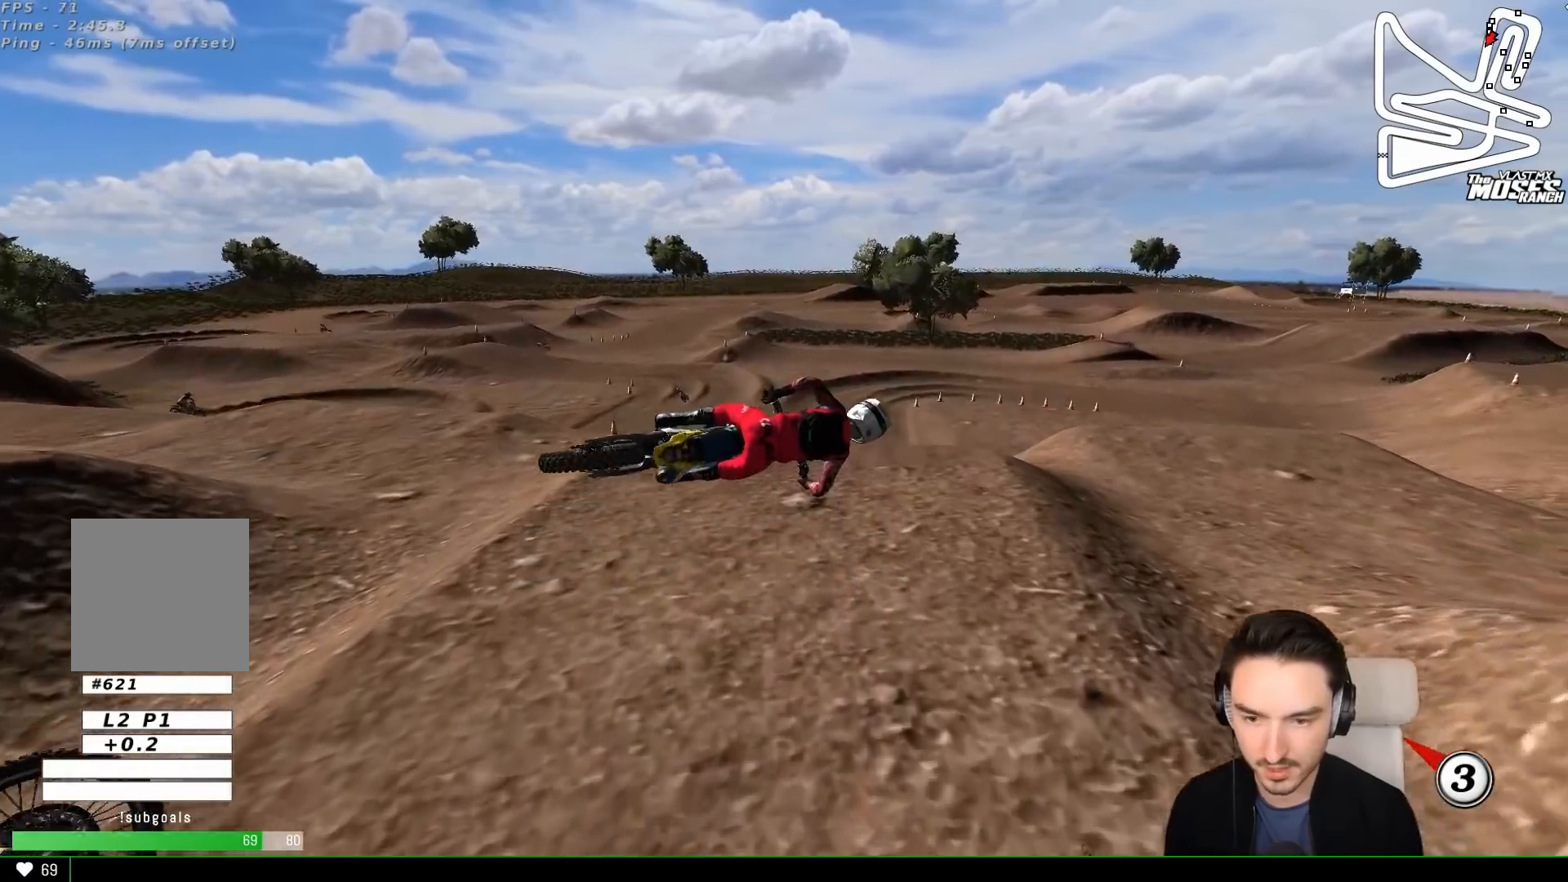
{"buttons": [], "left_stick": "up-left", "events": [[267, "left_stick", "up-left"], [367, "R2", "down"], [467, "R2", "up"]]}
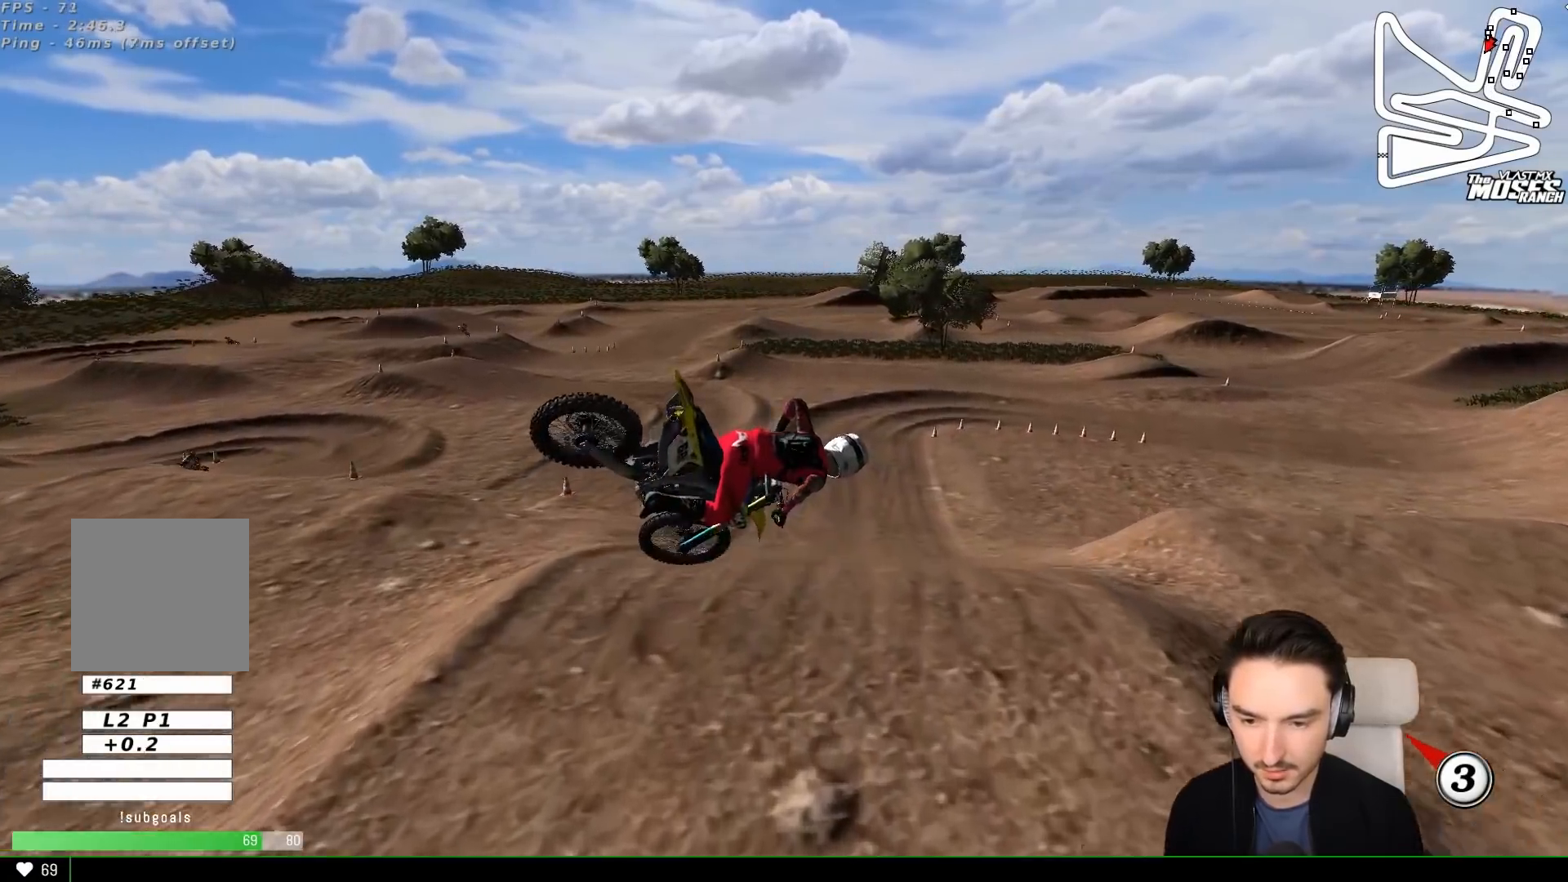
{"buttons": ["R2"], "left_stick": "right", "events": [[83, "R2", "down"], [217, "left_stick", "center"], [367, "left_stick", "right"]]}
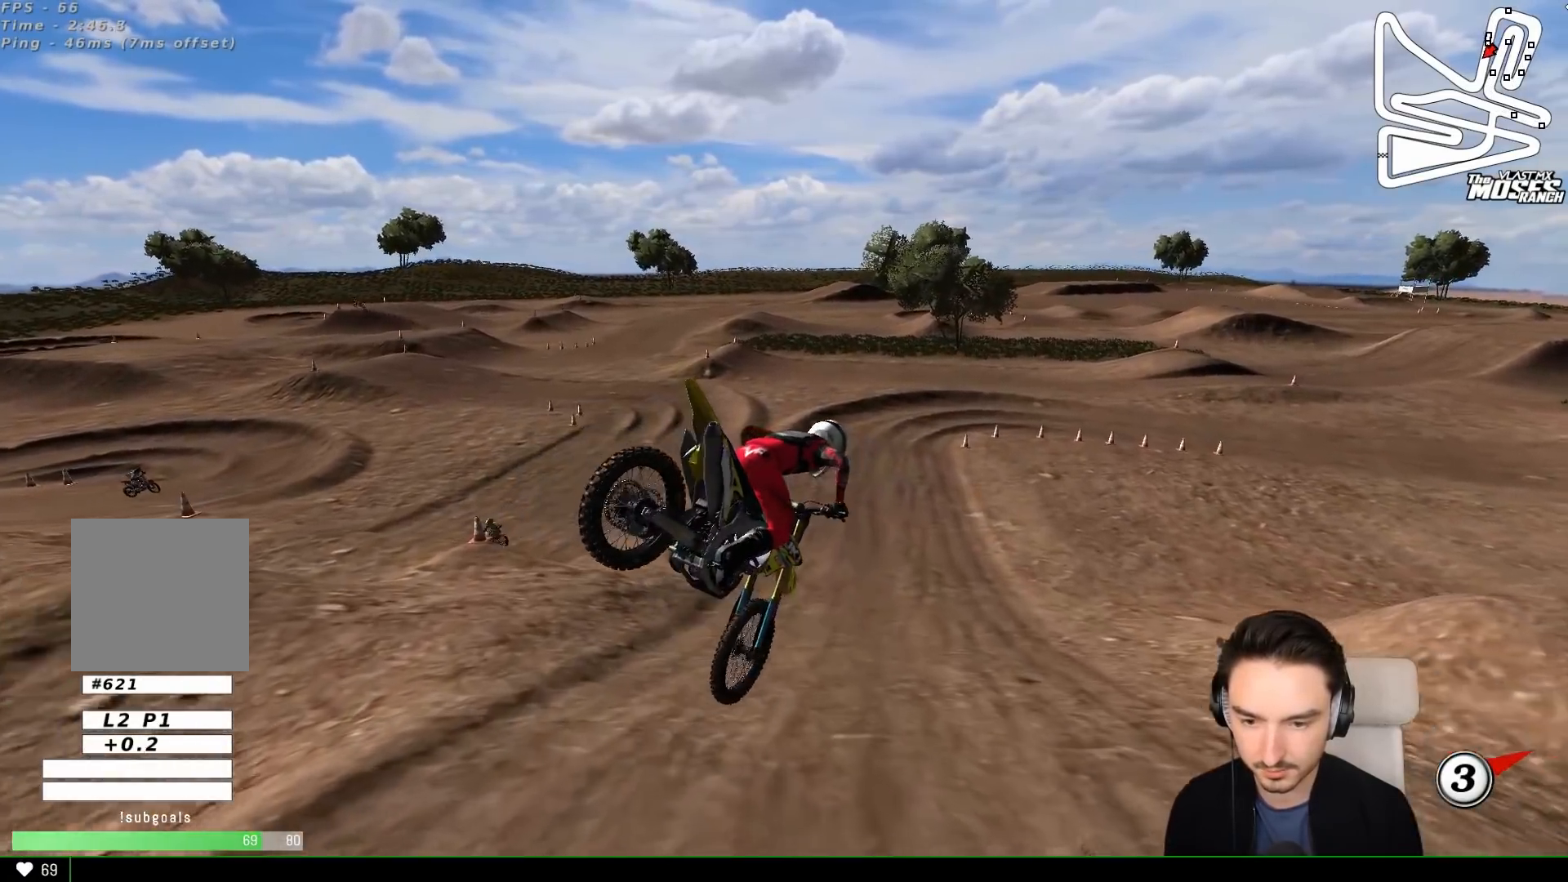
{"buttons": ["R2"], "left_stick": "center", "events": [[133, "left_stick", "center"]]}
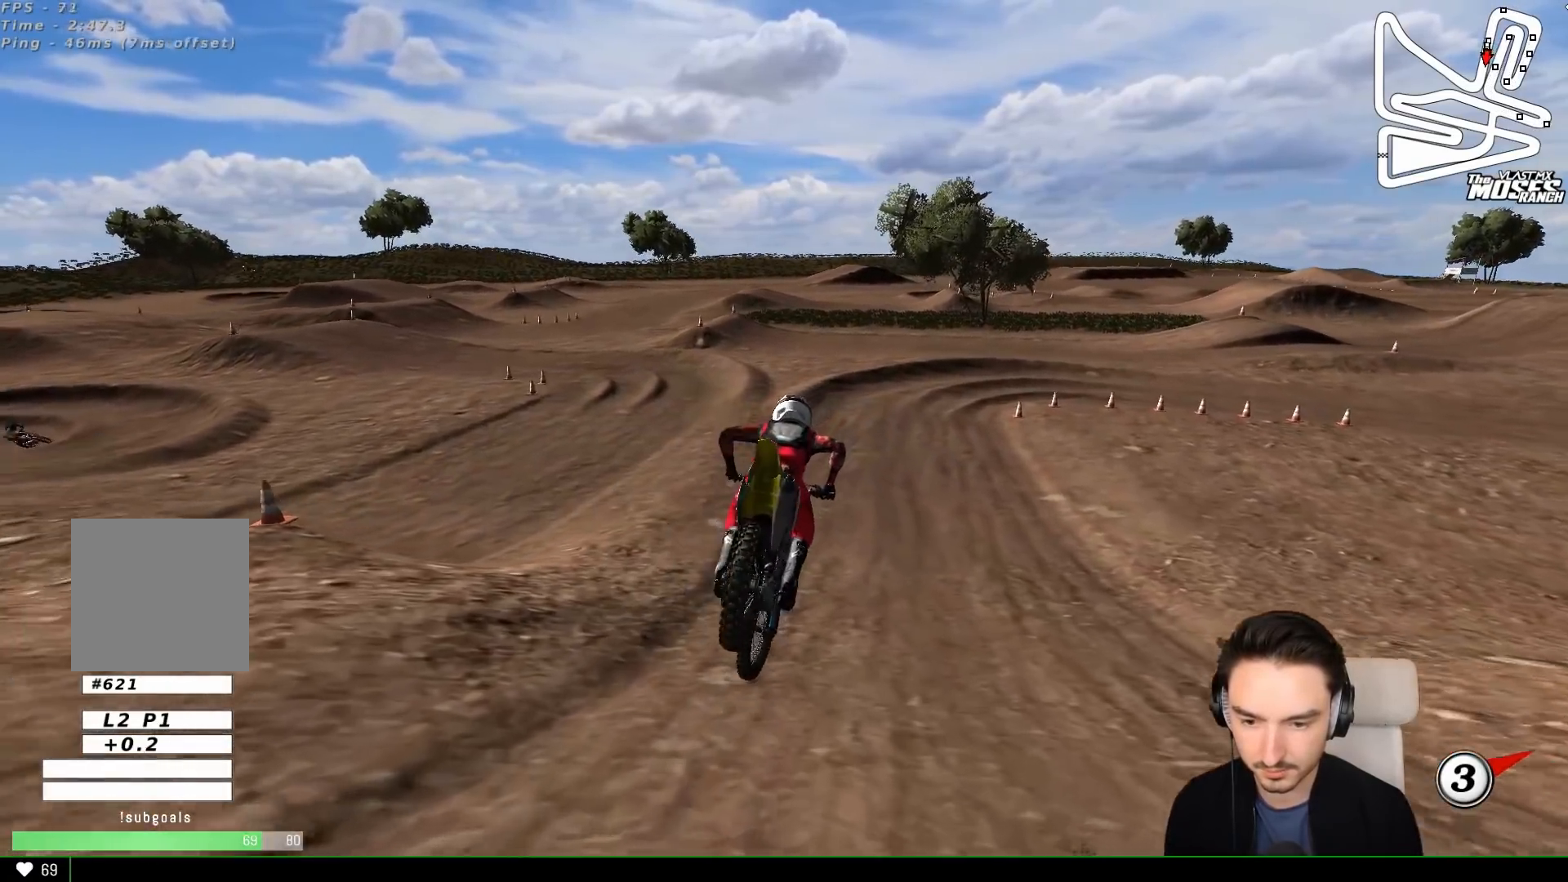
{"buttons": ["R2"], "left_stick": "center", "events": []}
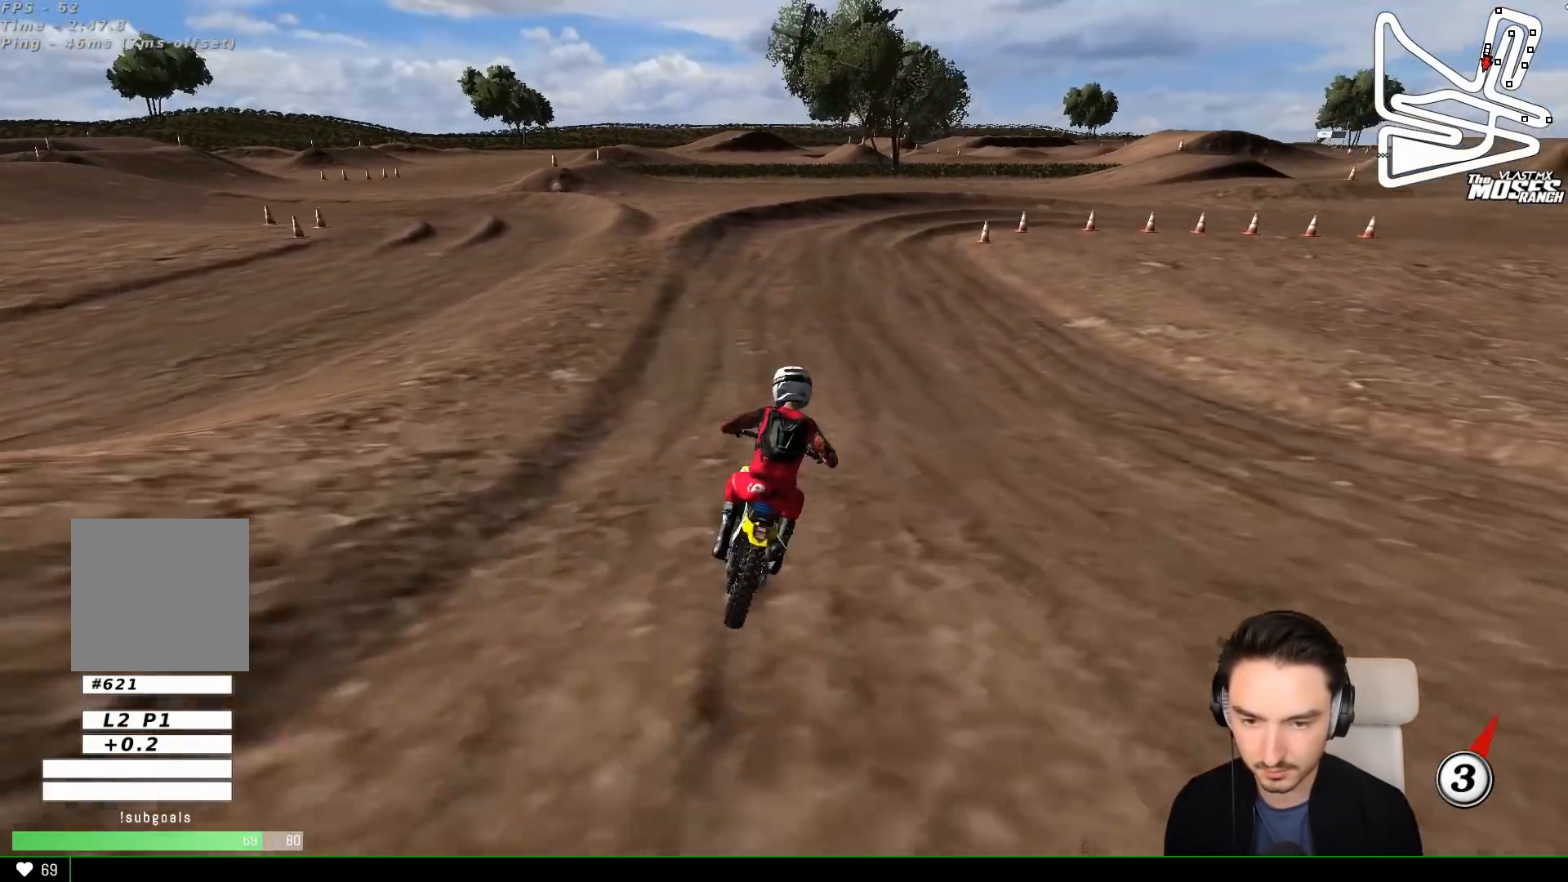
{"buttons": [], "left_stick": "center", "events": [[233, "R2", "up"], [267, "left_stick", "right"], [467, "left_stick", "center"]]}
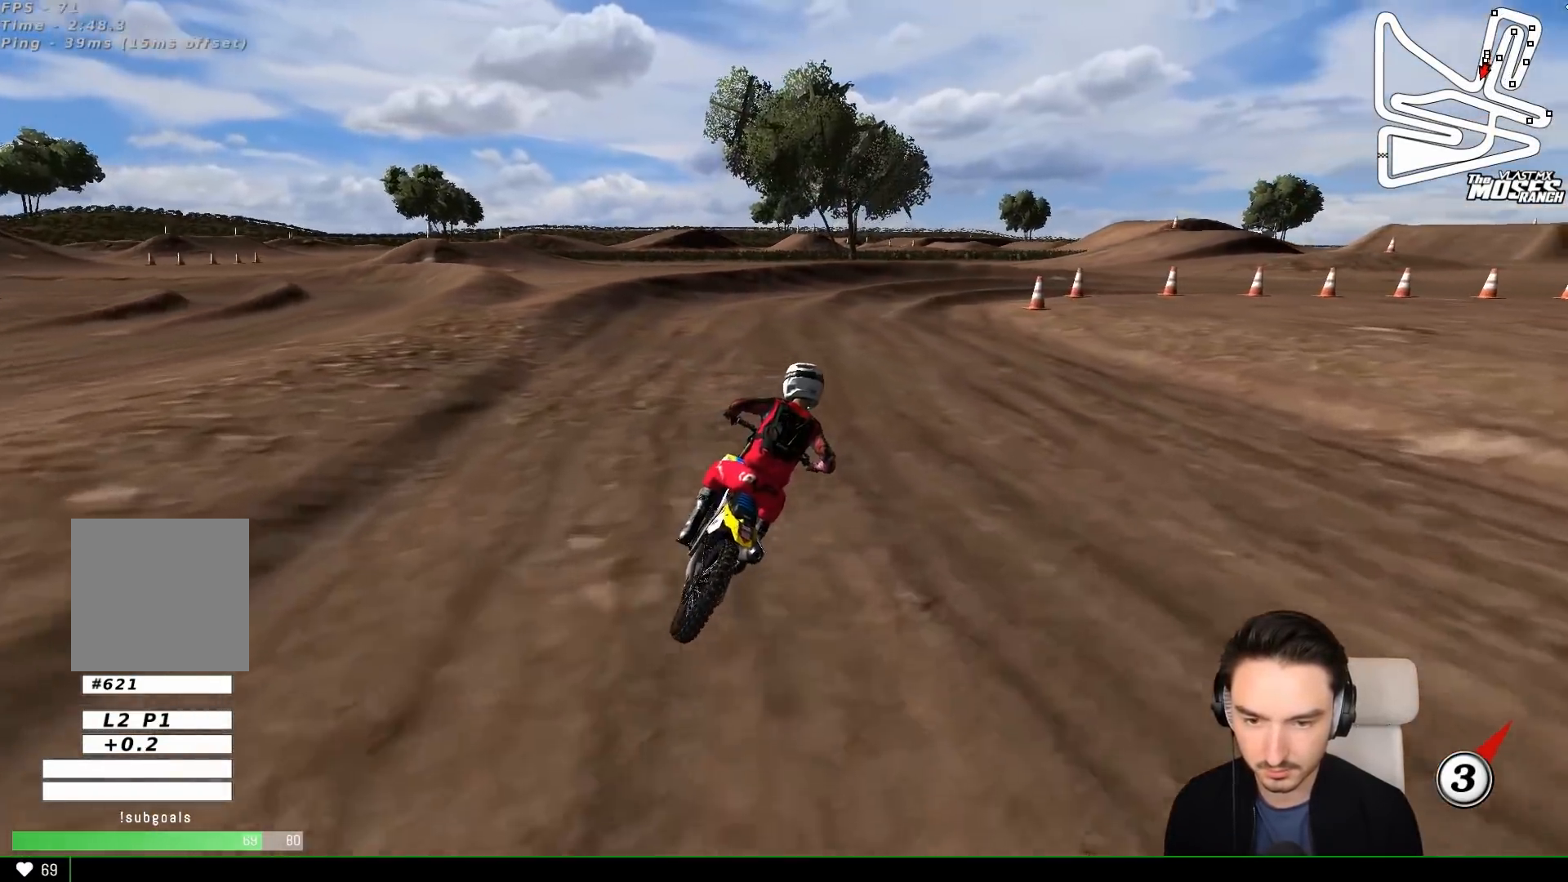
{"buttons": [], "left_stick": "right", "events": [[83, "X", "down"], [183, "X", "up"], [500, "left_stick", "right"]]}
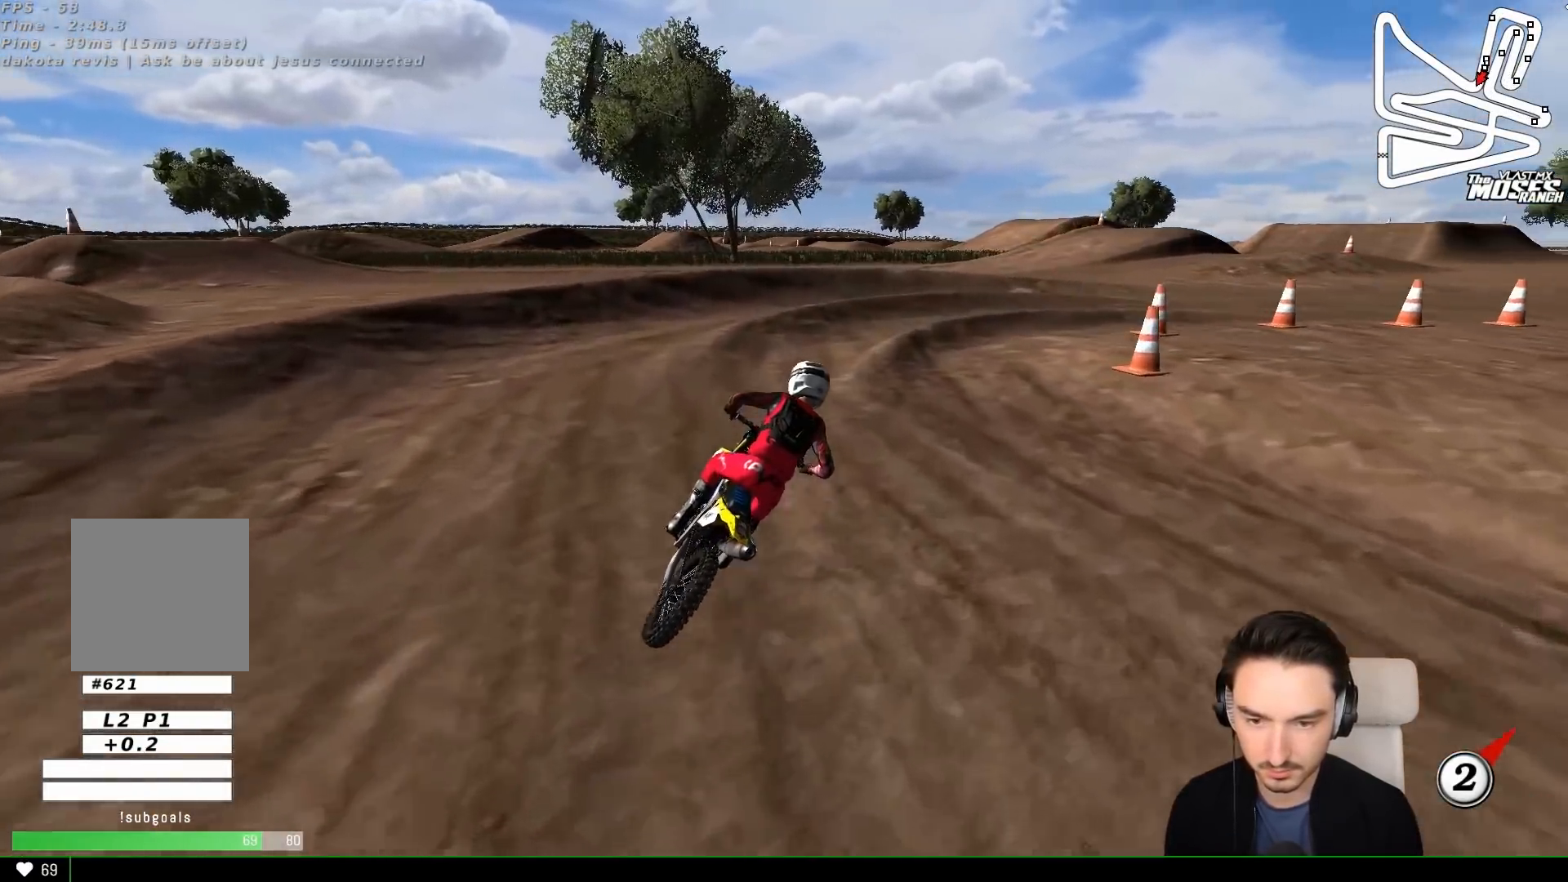
{"buttons": [], "left_stick": "right", "events": [[167, "left_stick", "center"], [267, "left_stick", "right"]]}
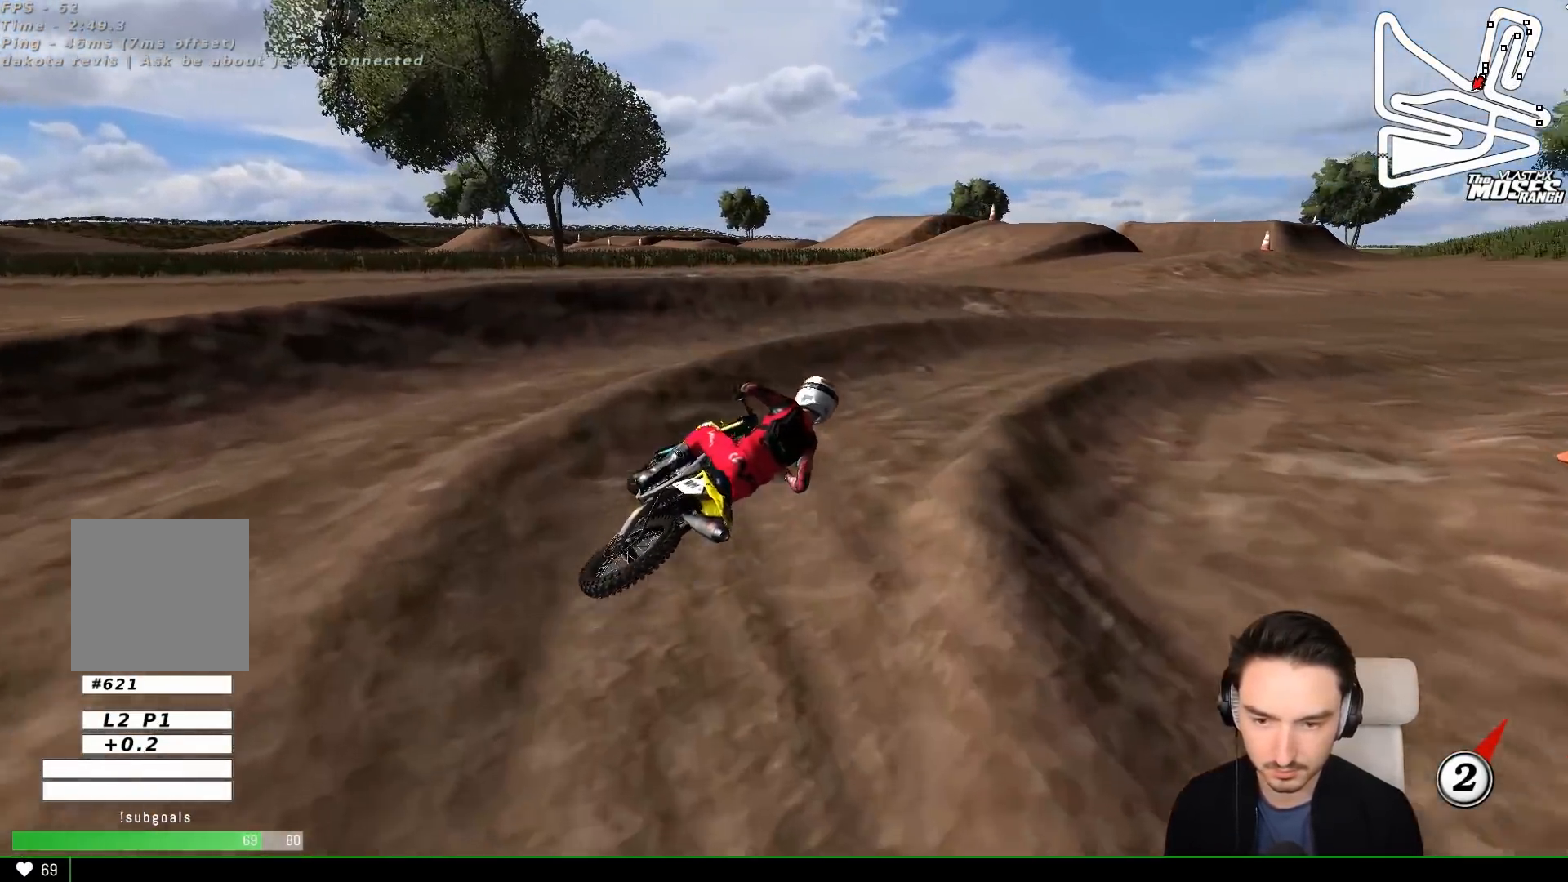
{"buttons": ["R2"], "left_stick": "down-left", "events": [[383, "left_stick", "down-left"], [433, "R2", "down"]]}